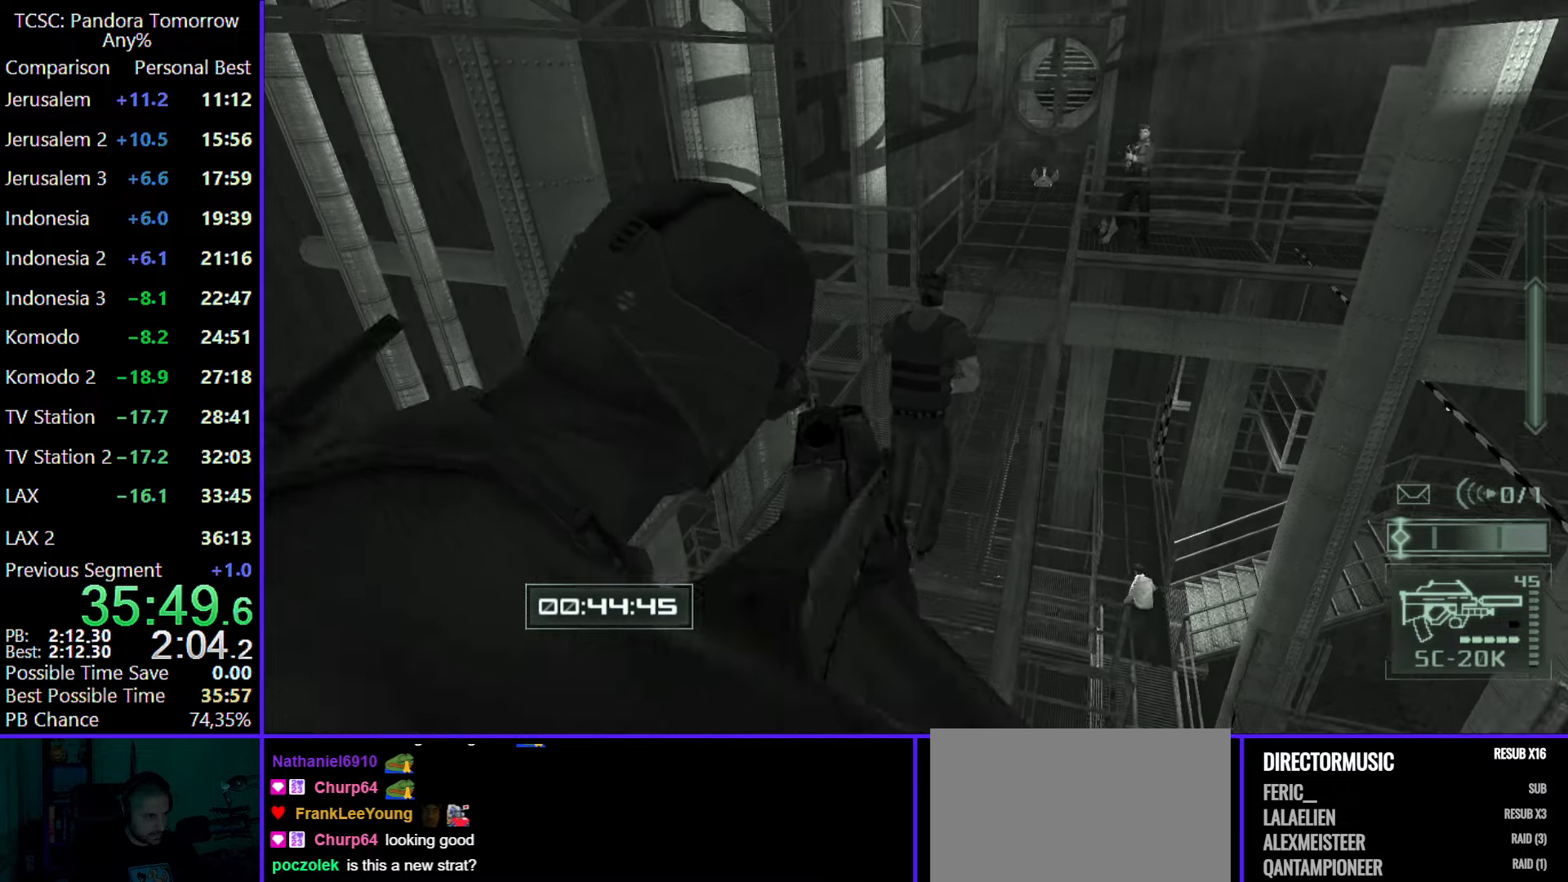
Gameplay with keyboard and mouse; each line is a JSON object with the keys and mouse buttons held at the frame after it. "events" lists presses ("down") and releases ("up") of "1", "2", "3", "4", "5", "a", "alt", "c", "caps_lock", "ctrl", "d", "e", "f", "g", "q", "r", "s", "shift", "space", "t", "tab", "v", "w", "x", "z", "mouse_left", "mouse_wheel" and "mouse_right" between this image and that frame as [ms after this image, input, new state], when the widget could be followed in between. "mouse_left", "mouse_wheel", "mouse_right" = the "left", "wheel", "right" buttons of the "mouse" list. No other keys are recorded. "wheel" means that the mouse wheel is clicked or scrolled. Not read: mouse_move.
{"keys": ["w"], "mouse": ["left"], "events": [[83, "d", "down"], [117, "mouse_left", "up"], [183, "mouse_left", "down"], [217, "d", "up"], [267, "mouse_left", "up"], [317, "d", "down"], [317, "mouse_left", "down"], [400, "mouse_left", "up"], [450, "d", "up"], [450, "mouse_left", "down"]]}
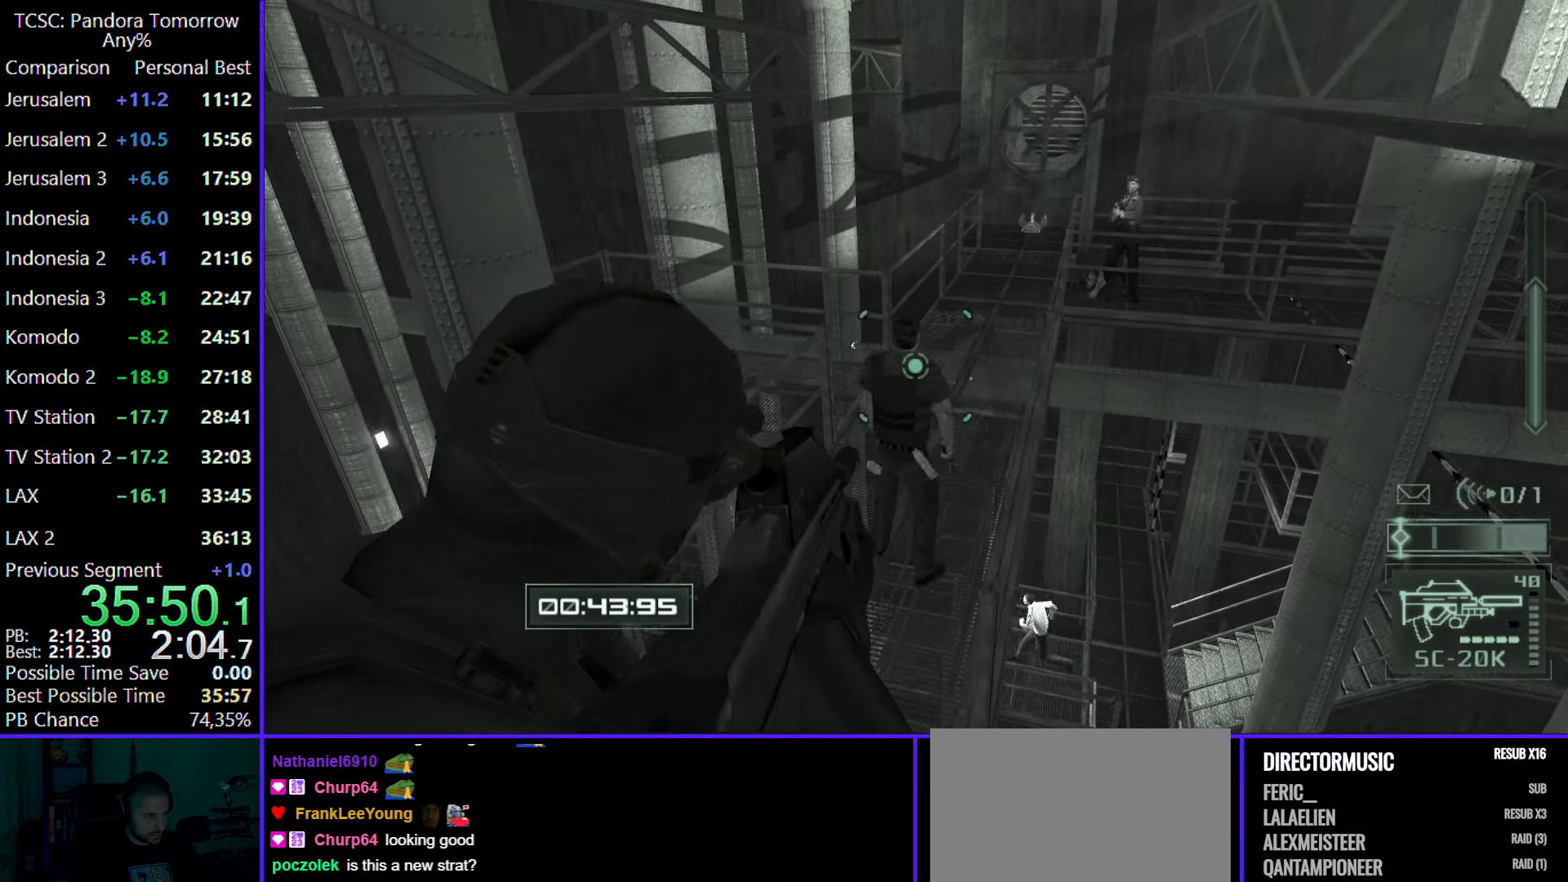
{"keys": ["w"], "mouse": ["left"], "events": [[83, "mouse_left", "up"], [150, "mouse_left", "down"], [233, "d", "down"], [233, "mouse_left", "up"], [333, "d", "up"], [467, "mouse_left", "down"]]}
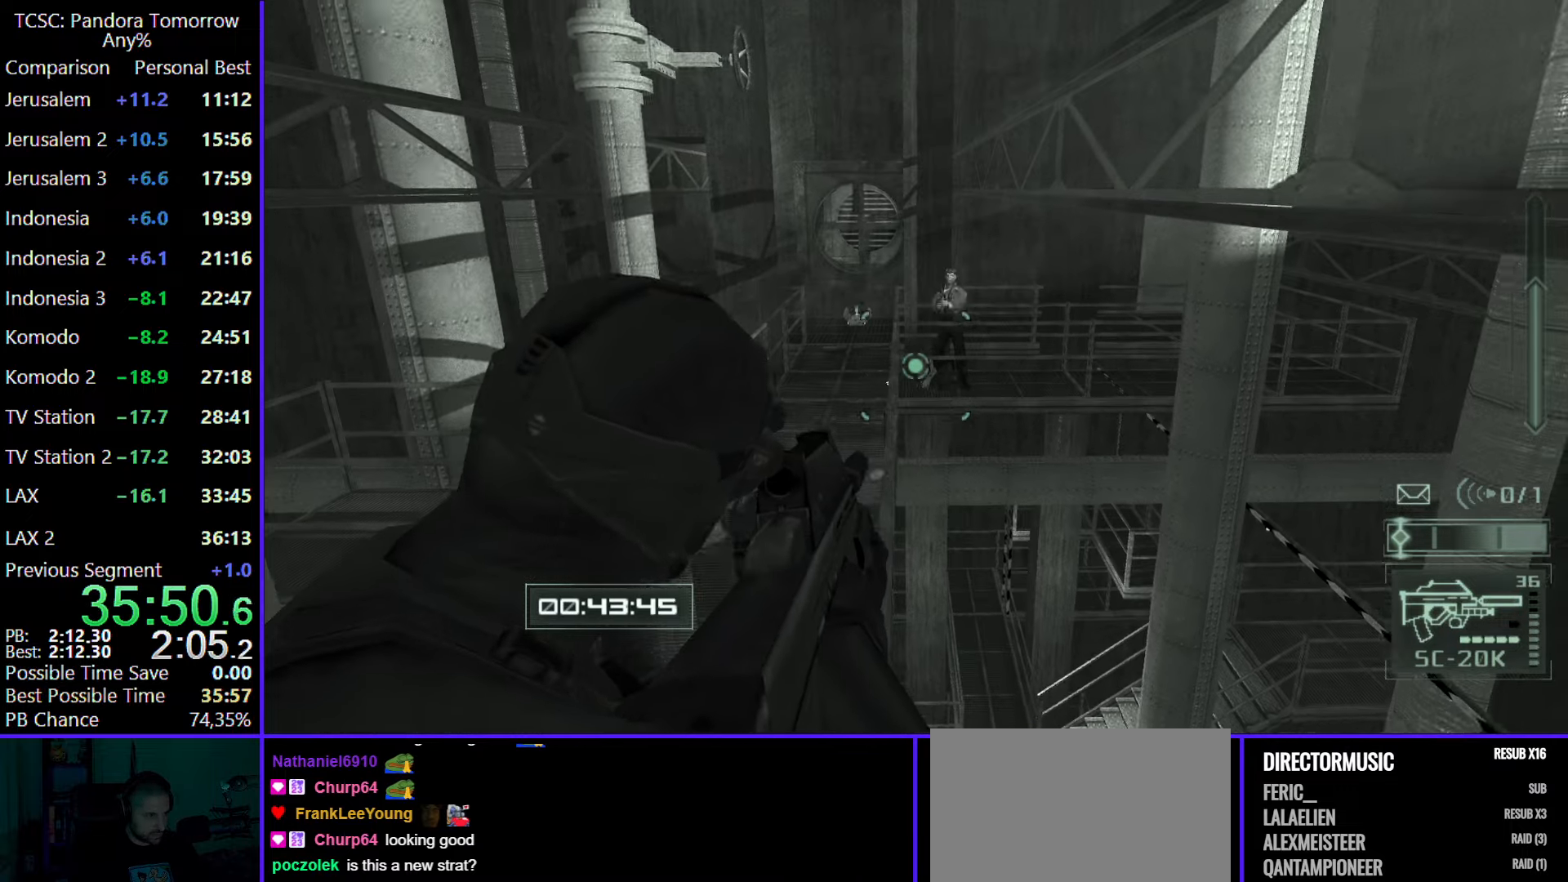
{"keys": ["w"], "mouse": ["left"], "events": [[100, "mouse_left", "up"], [150, "mouse_left", "down"], [250, "mouse_left", "up"], [350, "mouse_left", "down"], [450, "mouse_left", "up"], [483, "mouse_left", "down"]]}
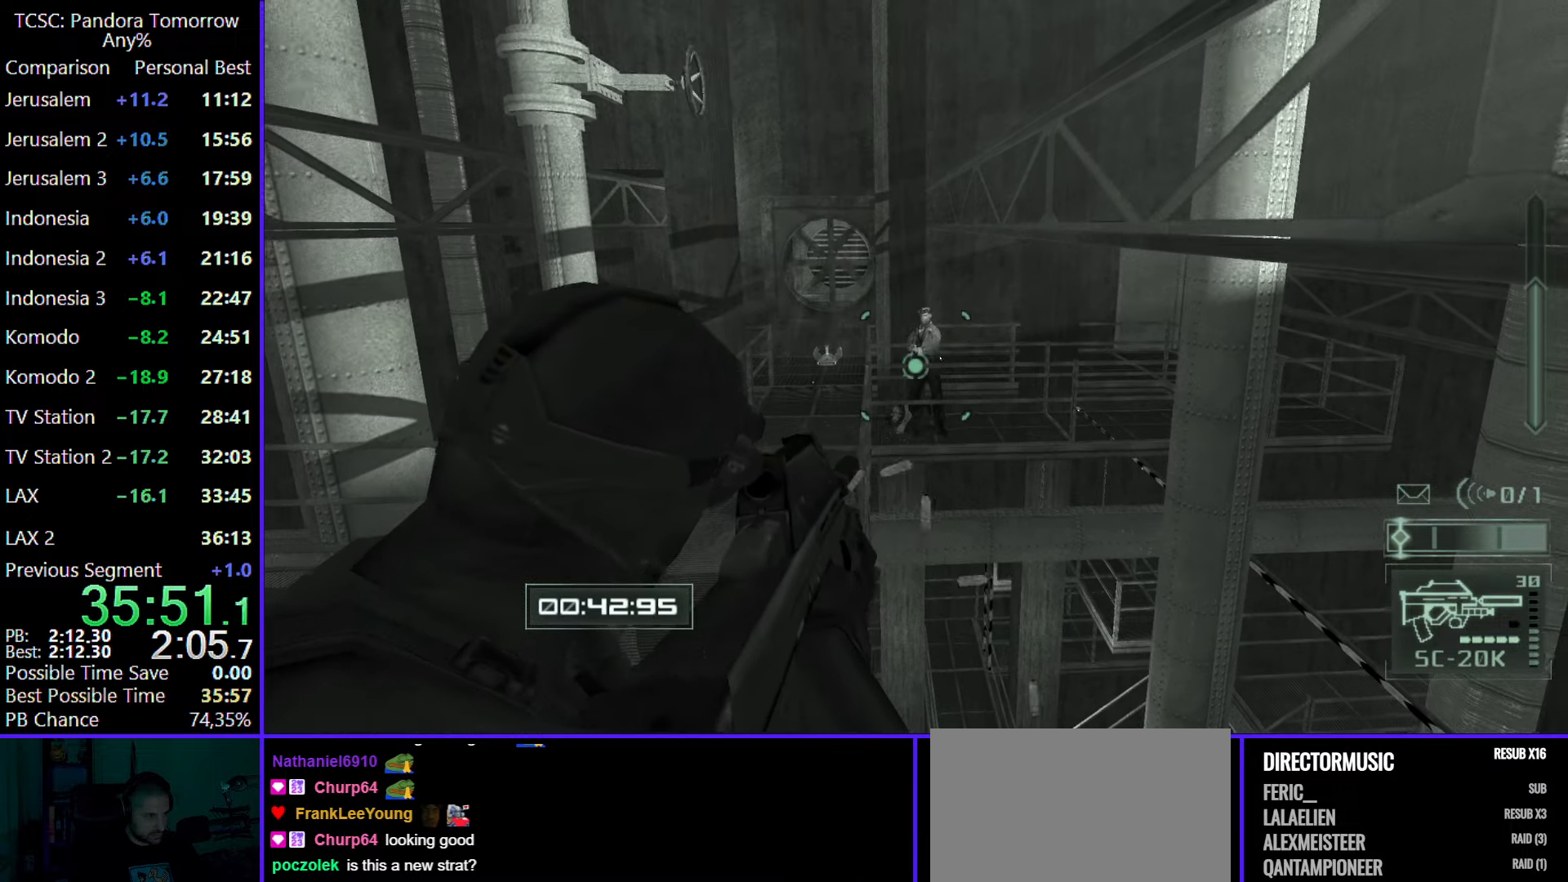
{"keys": ["w"], "mouse": [], "events": [[83, "mouse_left", "up"], [183, "a", "down"], [183, "mouse_left", "down"], [217, "mouse_left", "up"], [317, "a", "up"], [317, "mouse_left", "down"], [400, "mouse_left", "up"]]}
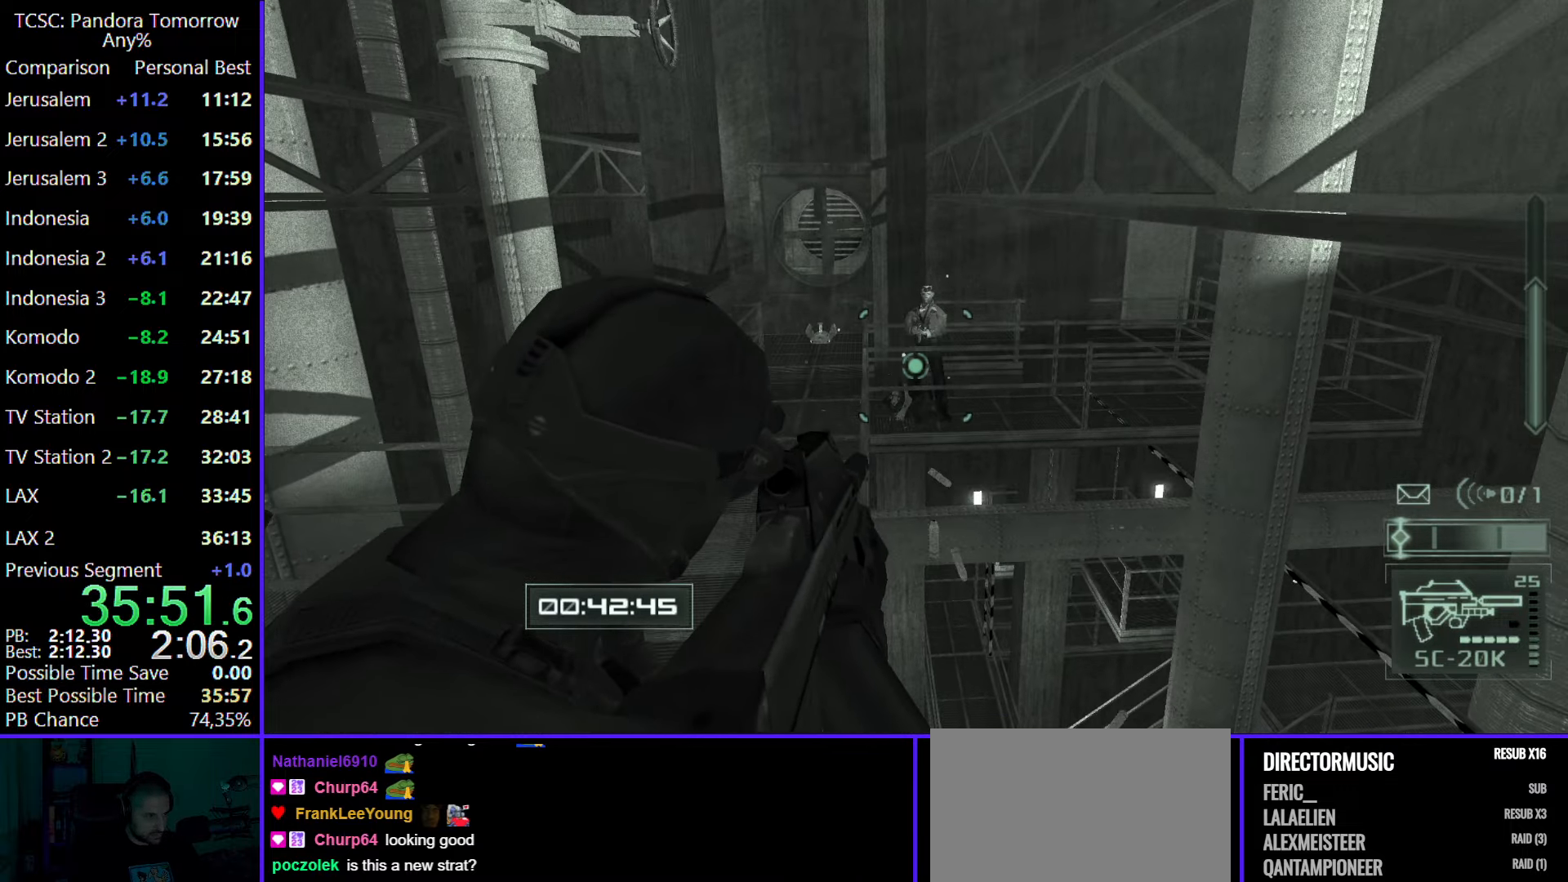
{"keys": ["w"], "mouse": ["left"], "events": [[100, "mouse_wheel", "down"], [183, "mouse_wheel", "up"], [283, "mouse_left", "down"], [417, "mouse_left", "up"], [467, "mouse_left", "down"]]}
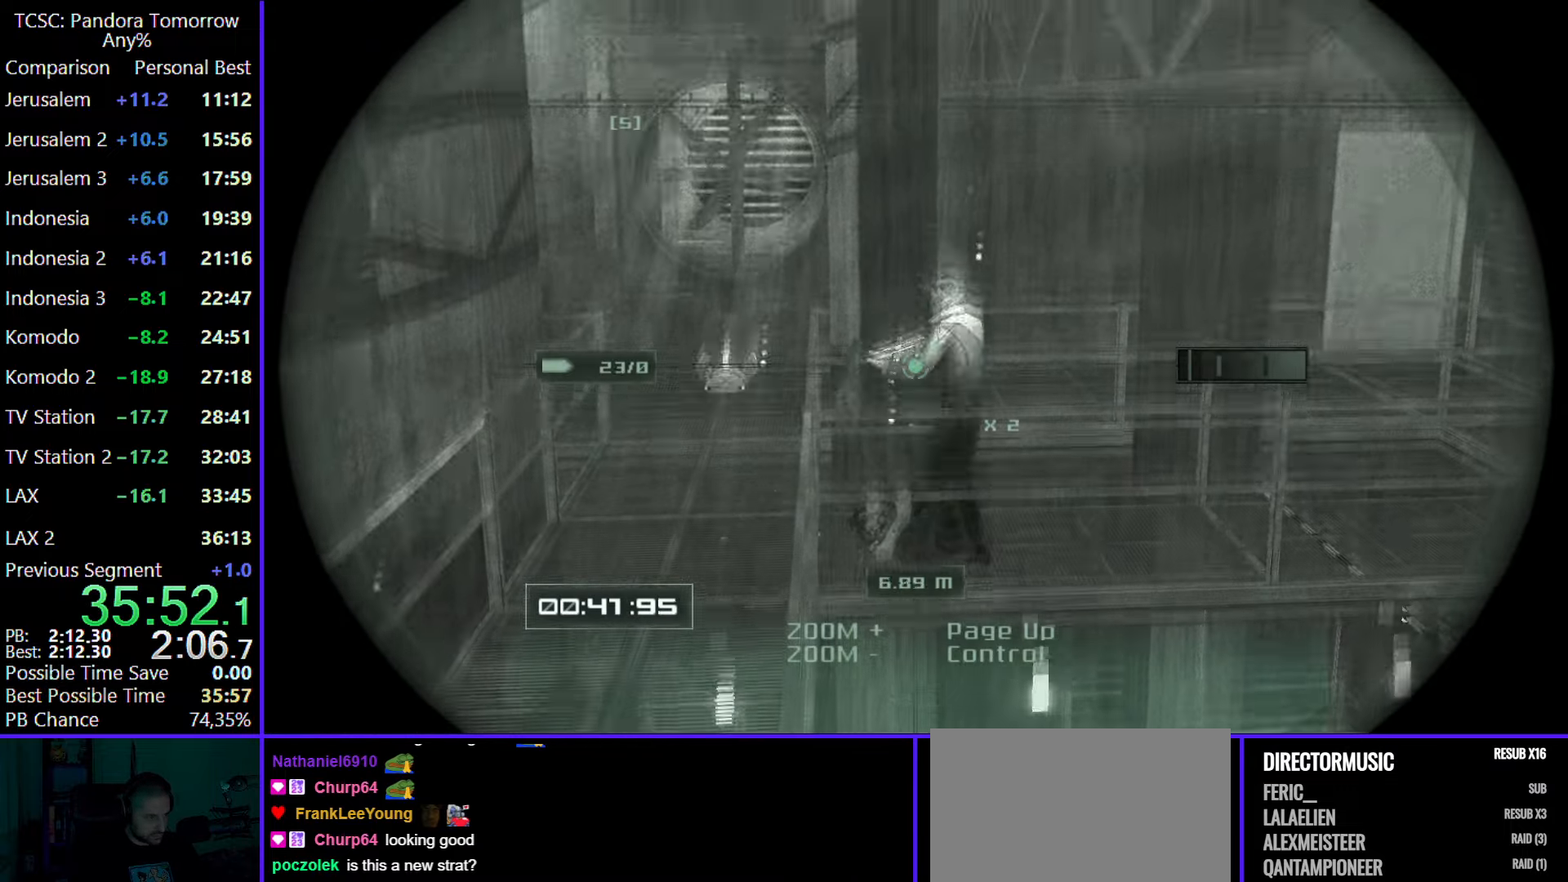
{"keys": ["w"], "mouse": [], "events": [[67, "mouse_left", "up"], [167, "mouse_left", "down"], [200, "mouse_left", "up"], [250, "mouse_left", "down"], [350, "mouse_left", "up"], [433, "mouse_left", "down"], [483, "mouse_left", "up"]]}
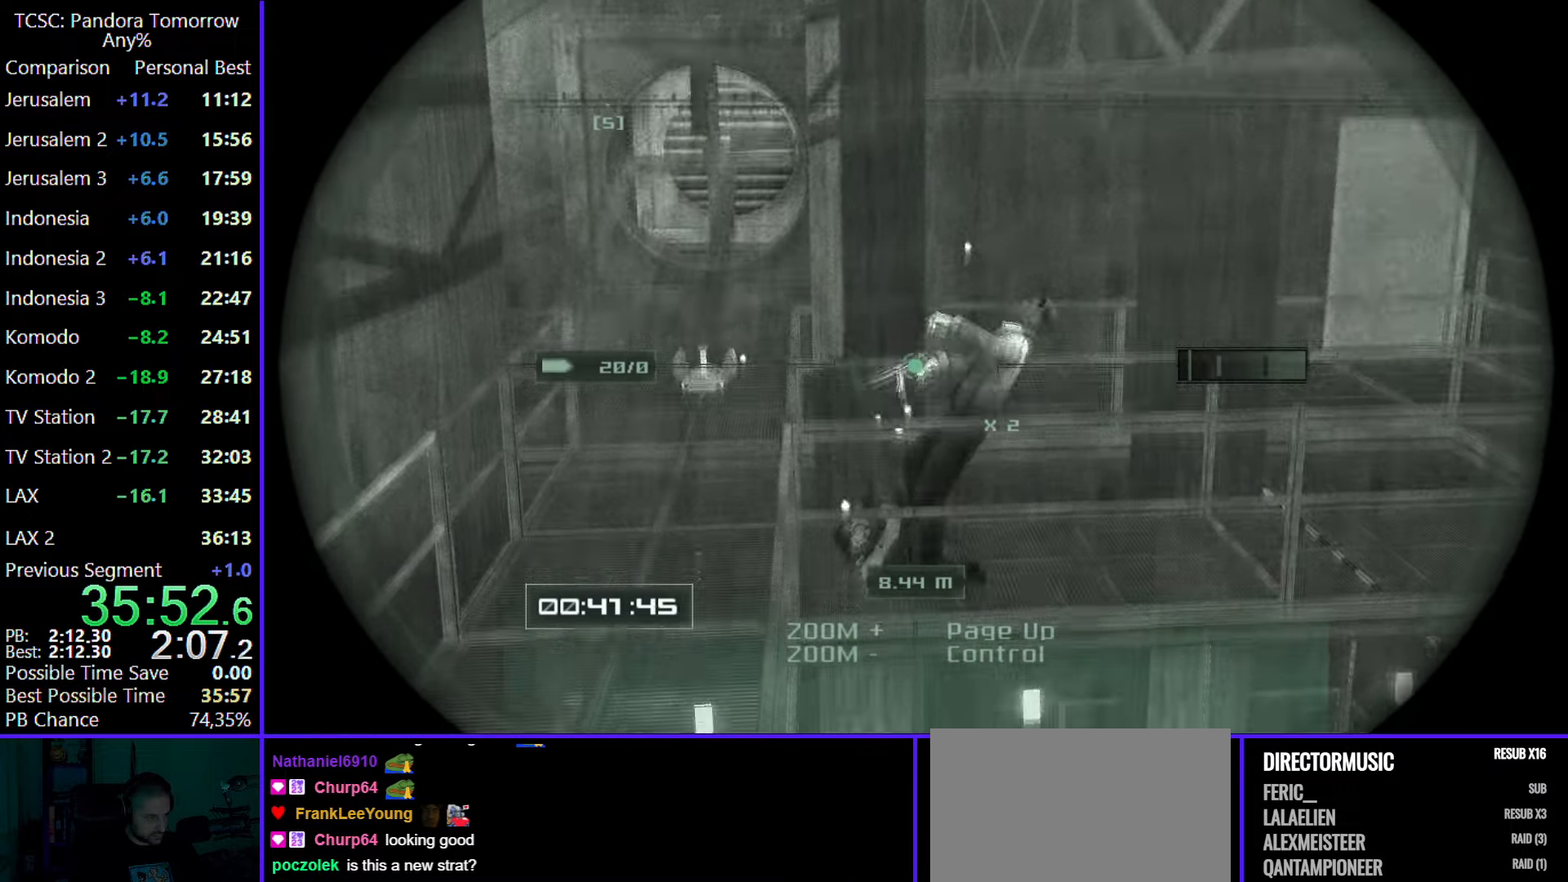
{"keys": ["w"], "mouse": ["left"], "events": [[117, "a", "down"], [217, "a", "up"], [317, "mouse_left", "down"], [417, "mouse_left", "up"], [500, "mouse_left", "down"]]}
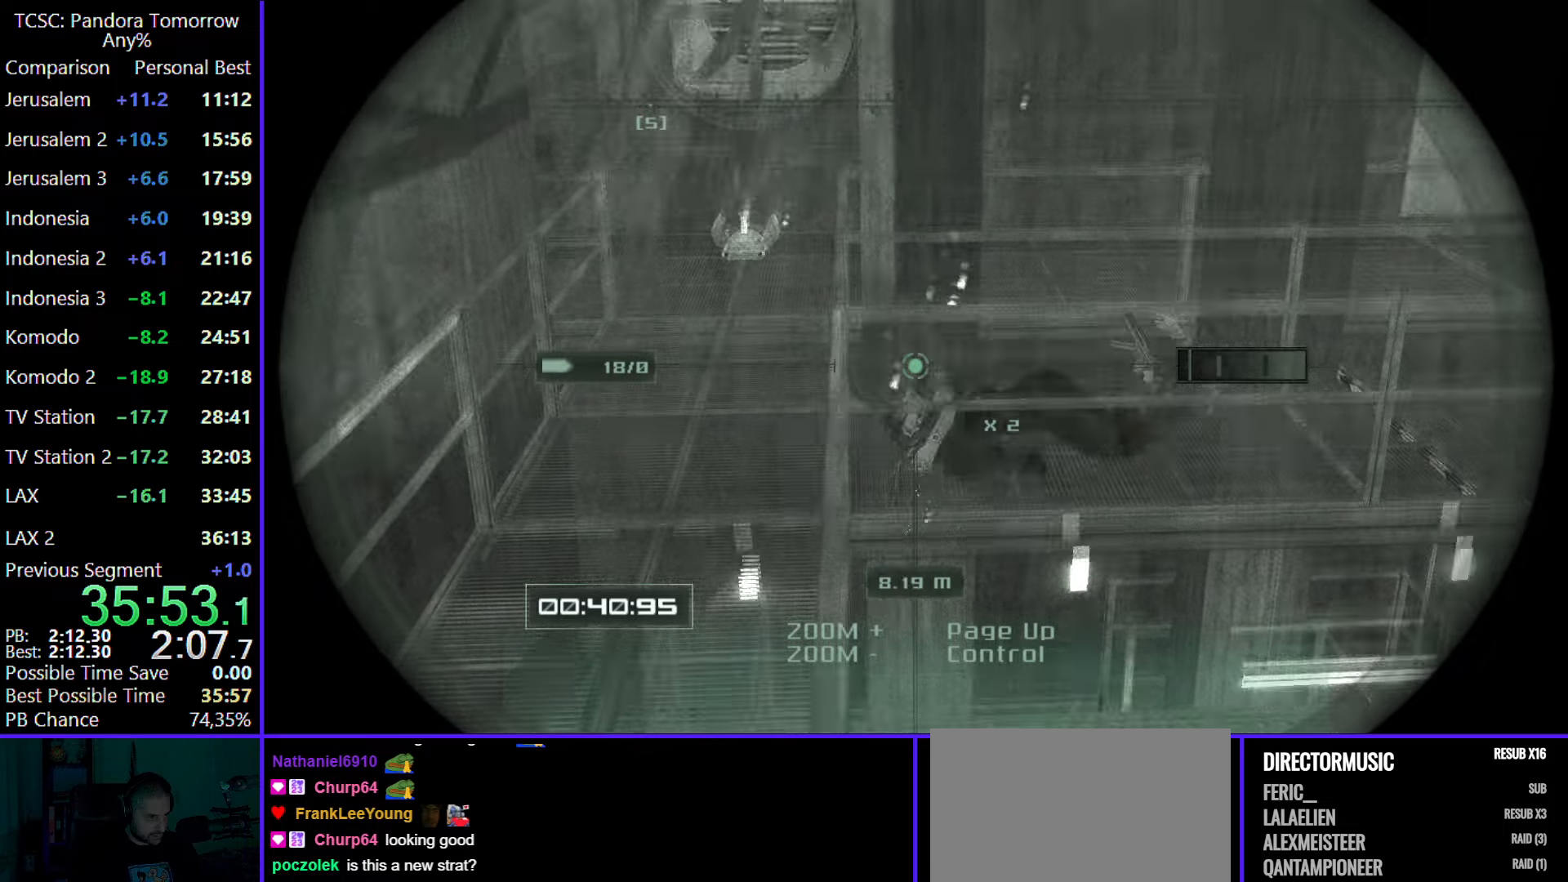
{"keys": ["w"], "mouse": ["wheel"], "events": [[100, "mouse_left", "up"], [150, "mouse_left", "down"], [233, "e", "down"], [233, "mouse_left", "up"], [333, "e", "up"], [467, "mouse_wheel", "down"]]}
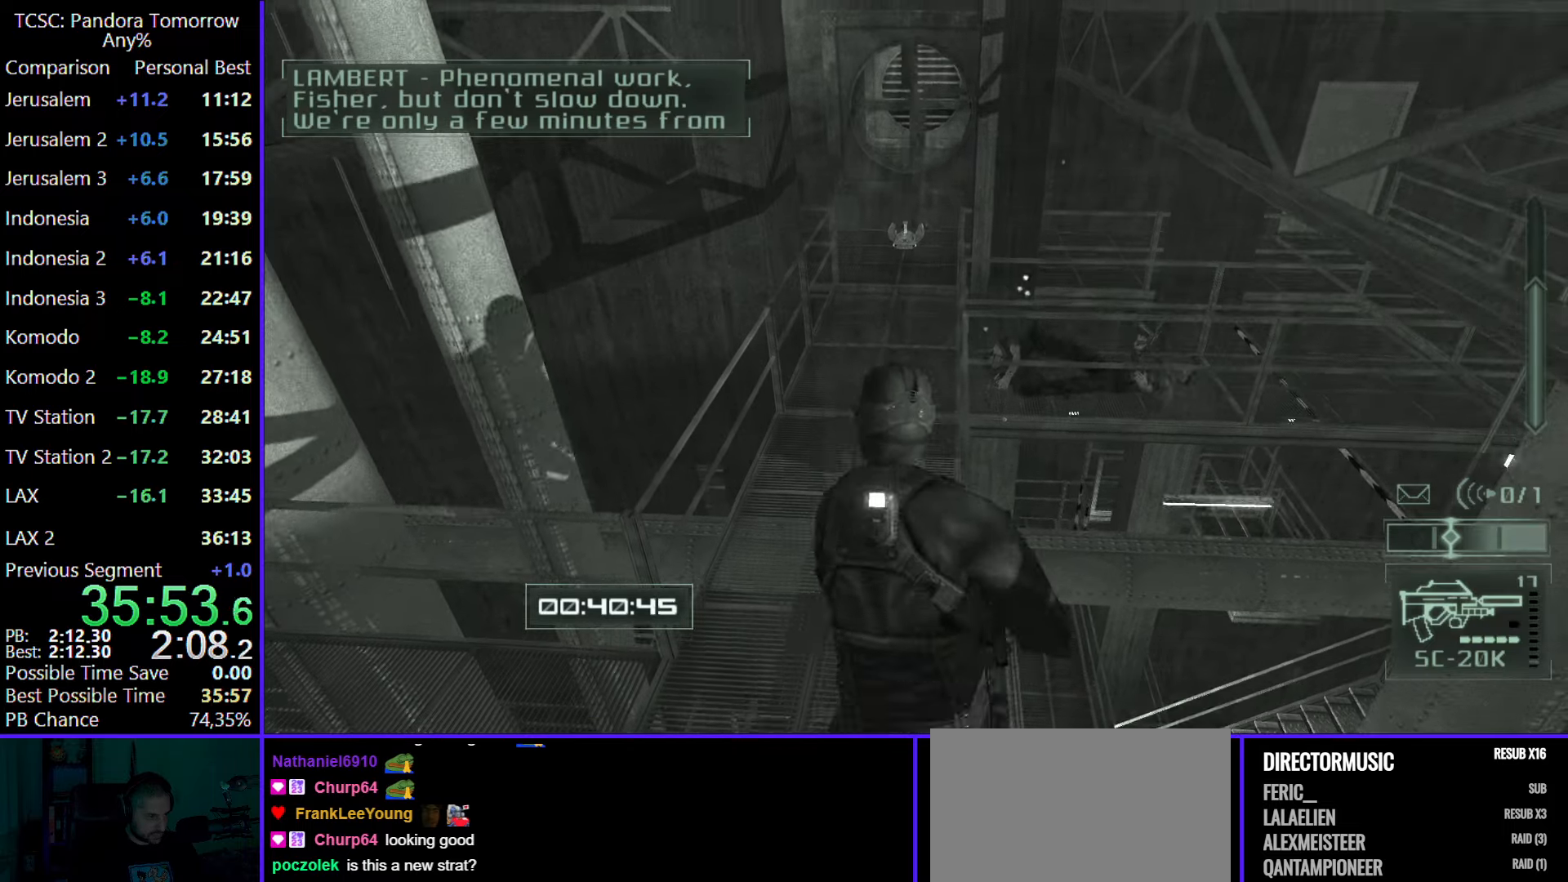
{"keys": ["4", "w"], "mouse": [], "events": [[117, "mouse_wheel", "up"], [217, "mouse_wheel", "down"], [300, "mouse_wheel", "up"], [433, "4", "down"]]}
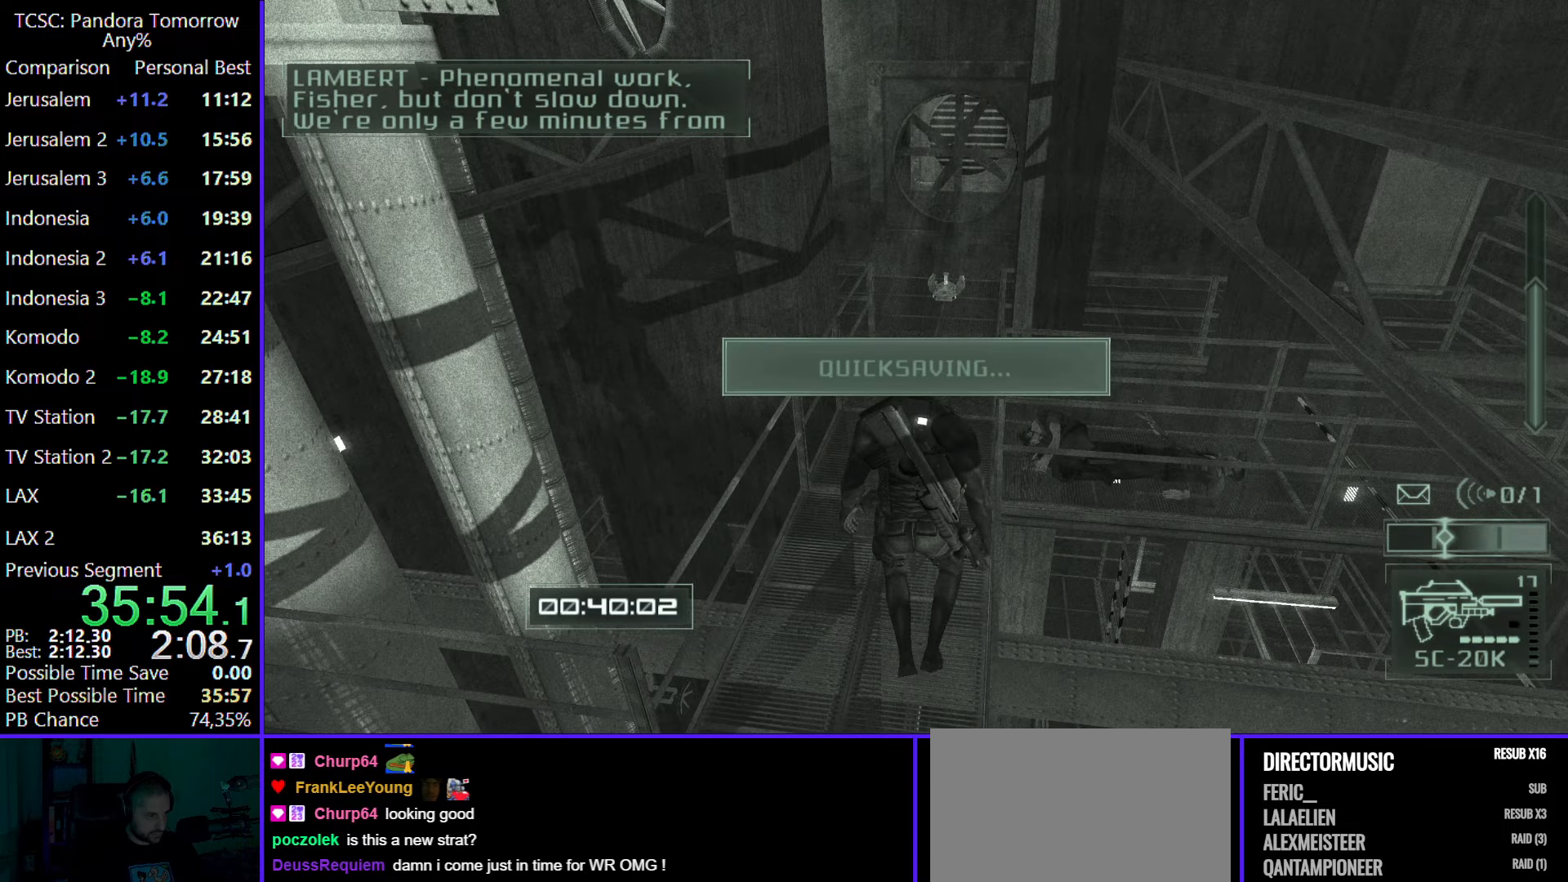
{"keys": ["5", "w"], "mouse": [], "events": [[33, "4", "up"], [117, "5", "down"], [217, "5", "up"], [267, "5", "down"], [367, "5", "up"], [467, "5", "down"]]}
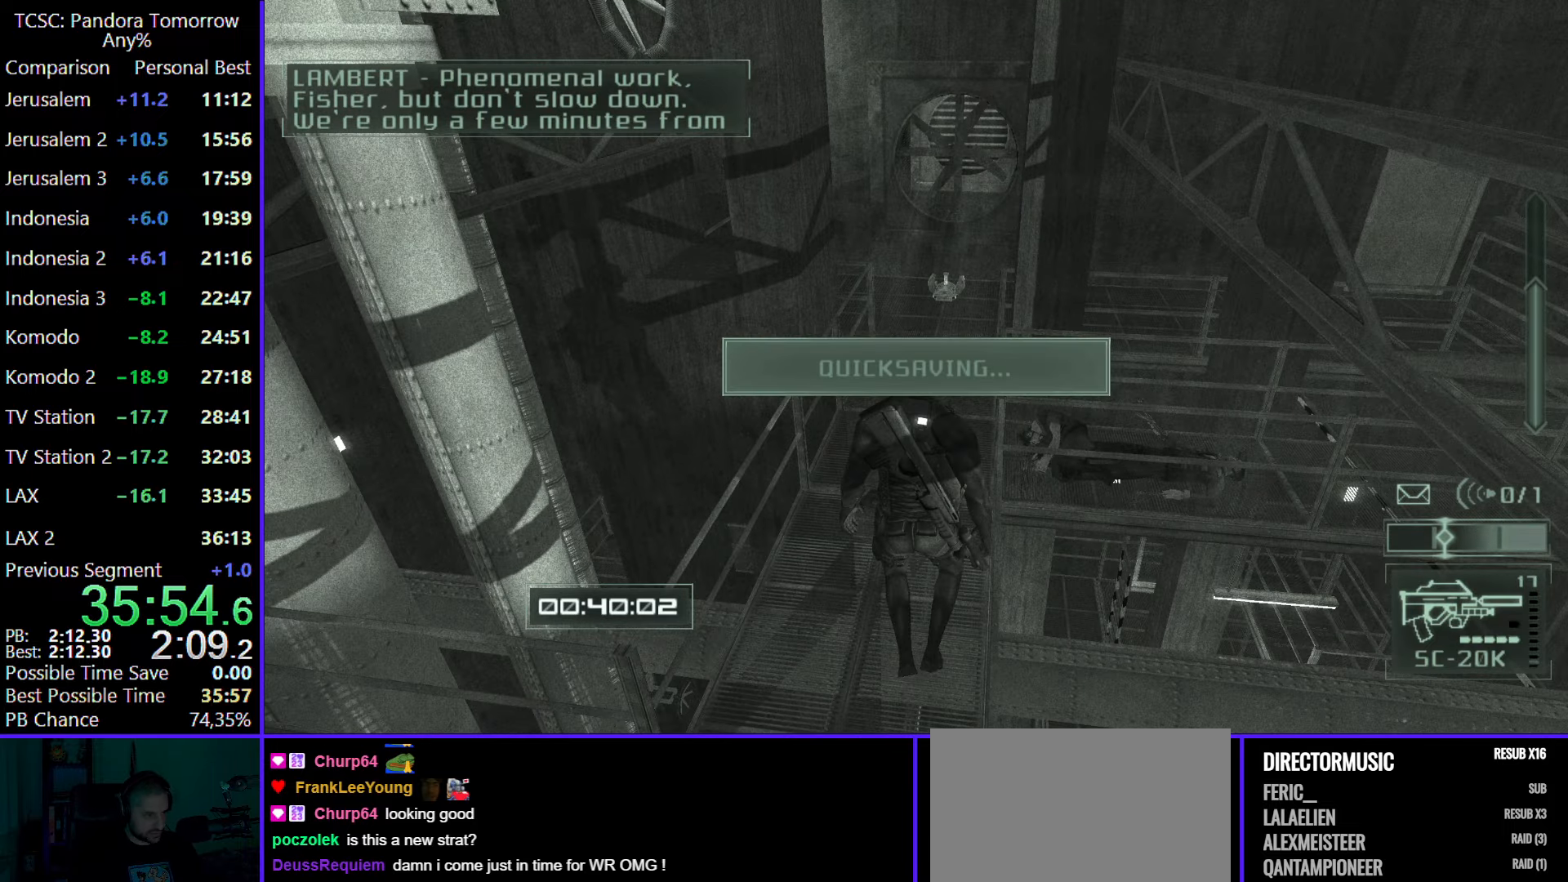
{"keys": ["w"], "mouse": [], "events": [[50, "5", "up"], [133, "5", "down"], [233, "5", "up"]]}
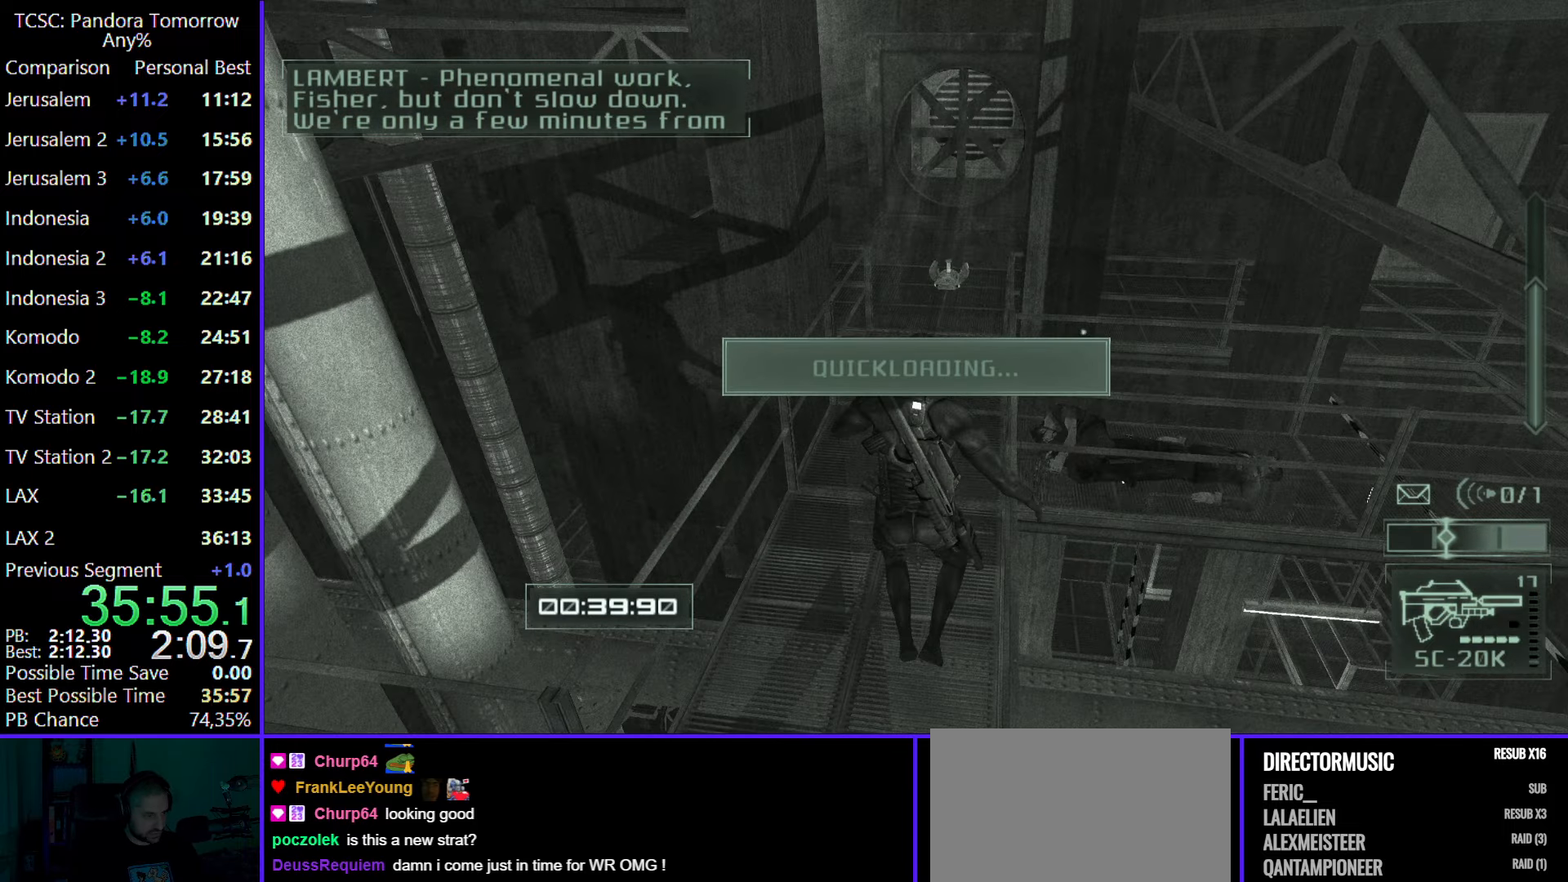
{"keys": ["w"], "mouse": [], "events": [[150, "mouse_wheel", "down"], [300, "mouse_wheel", "up"]]}
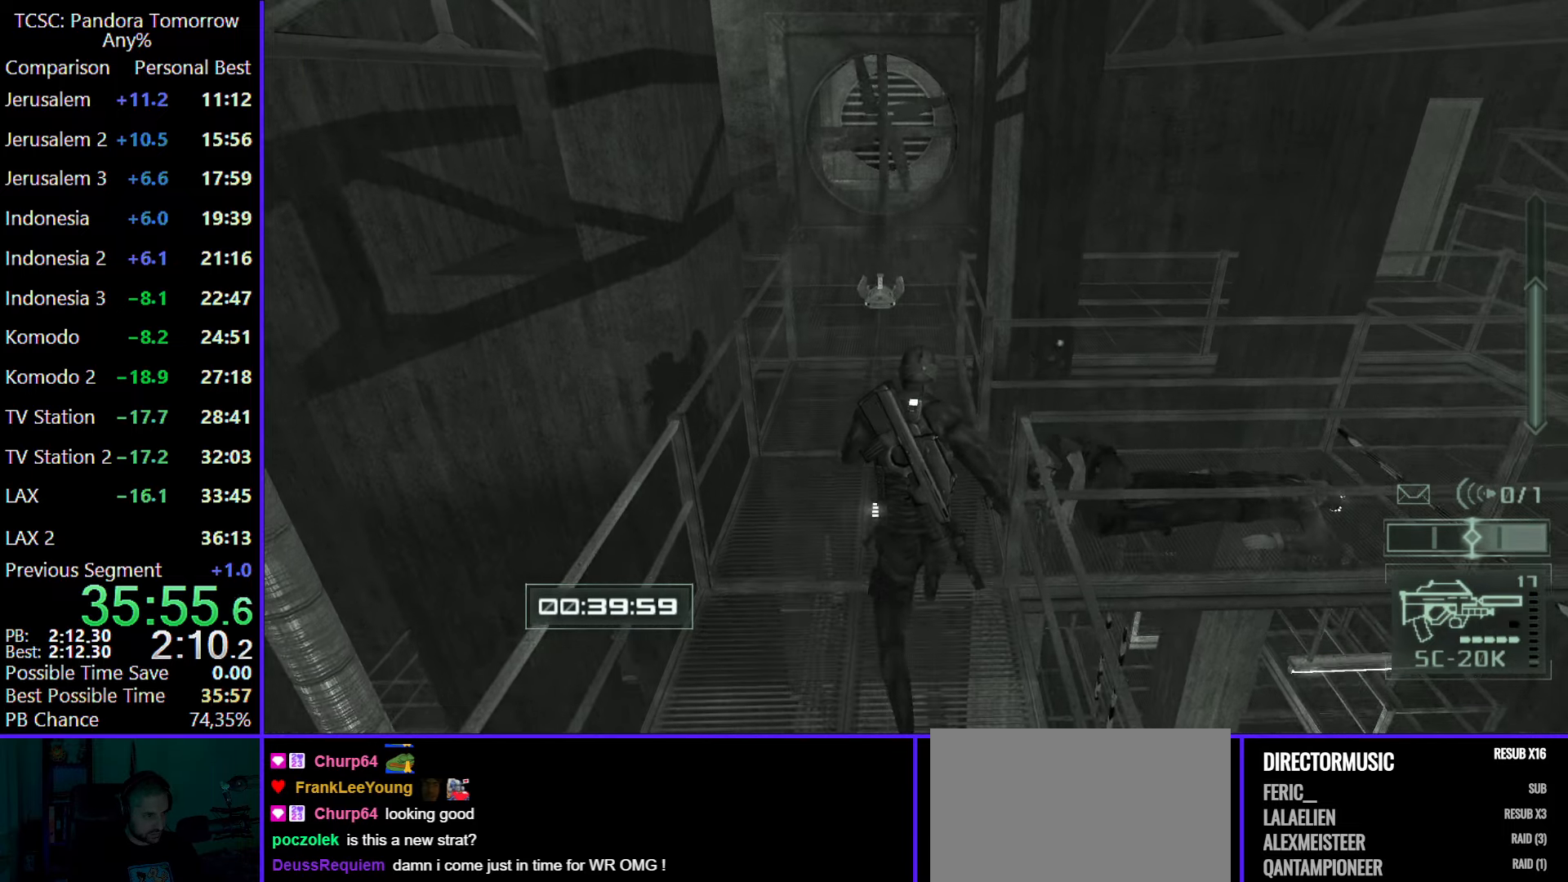
{"keys": ["w"], "mouse": [], "events": []}
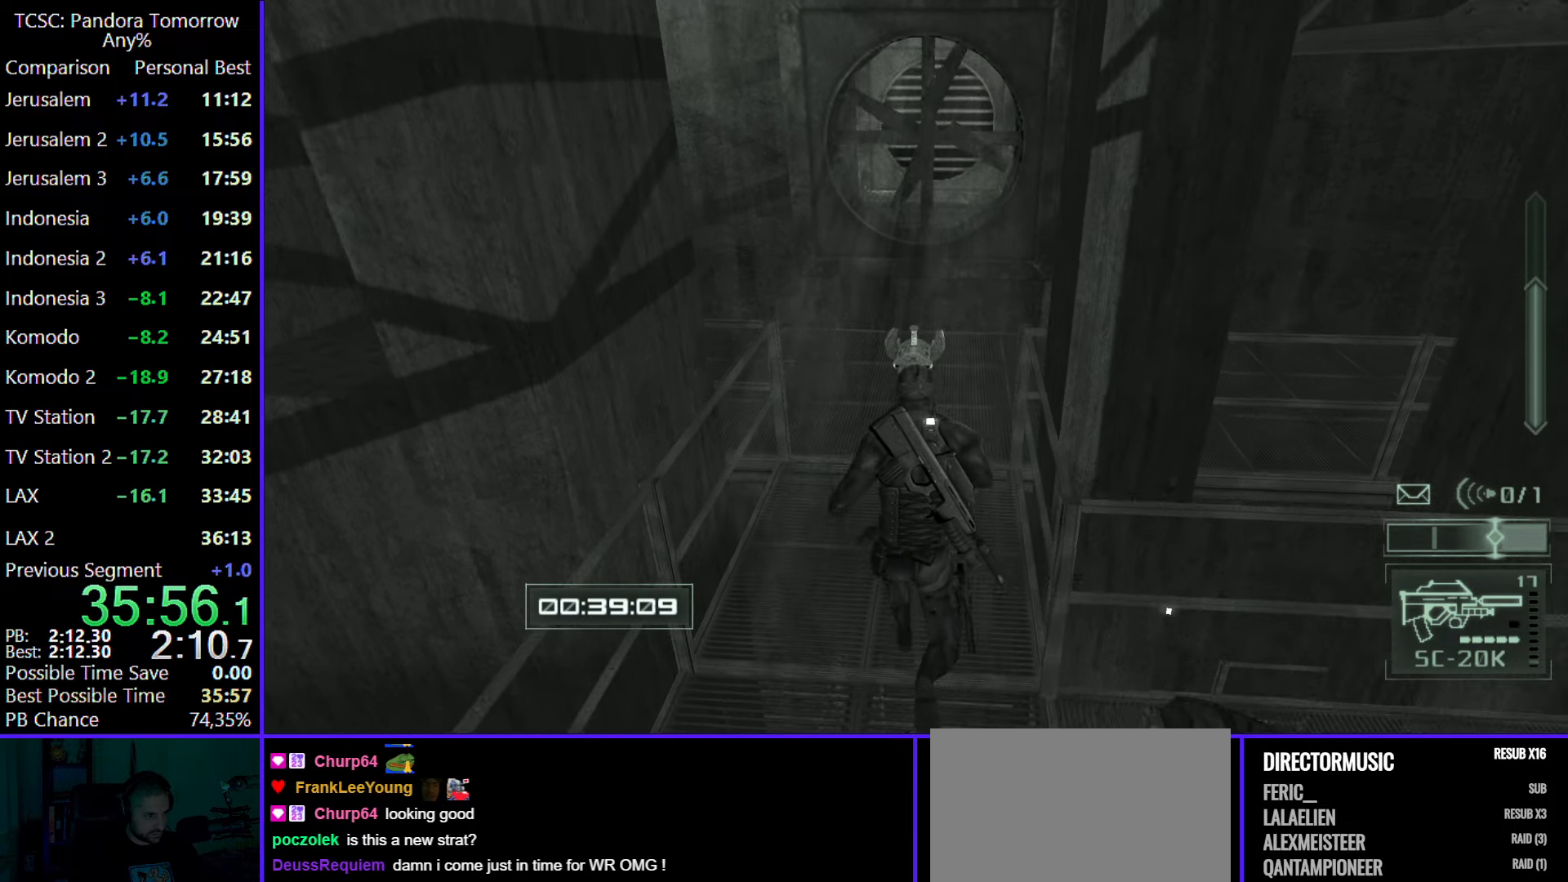
{"keys": ["w"], "mouse": [], "events": []}
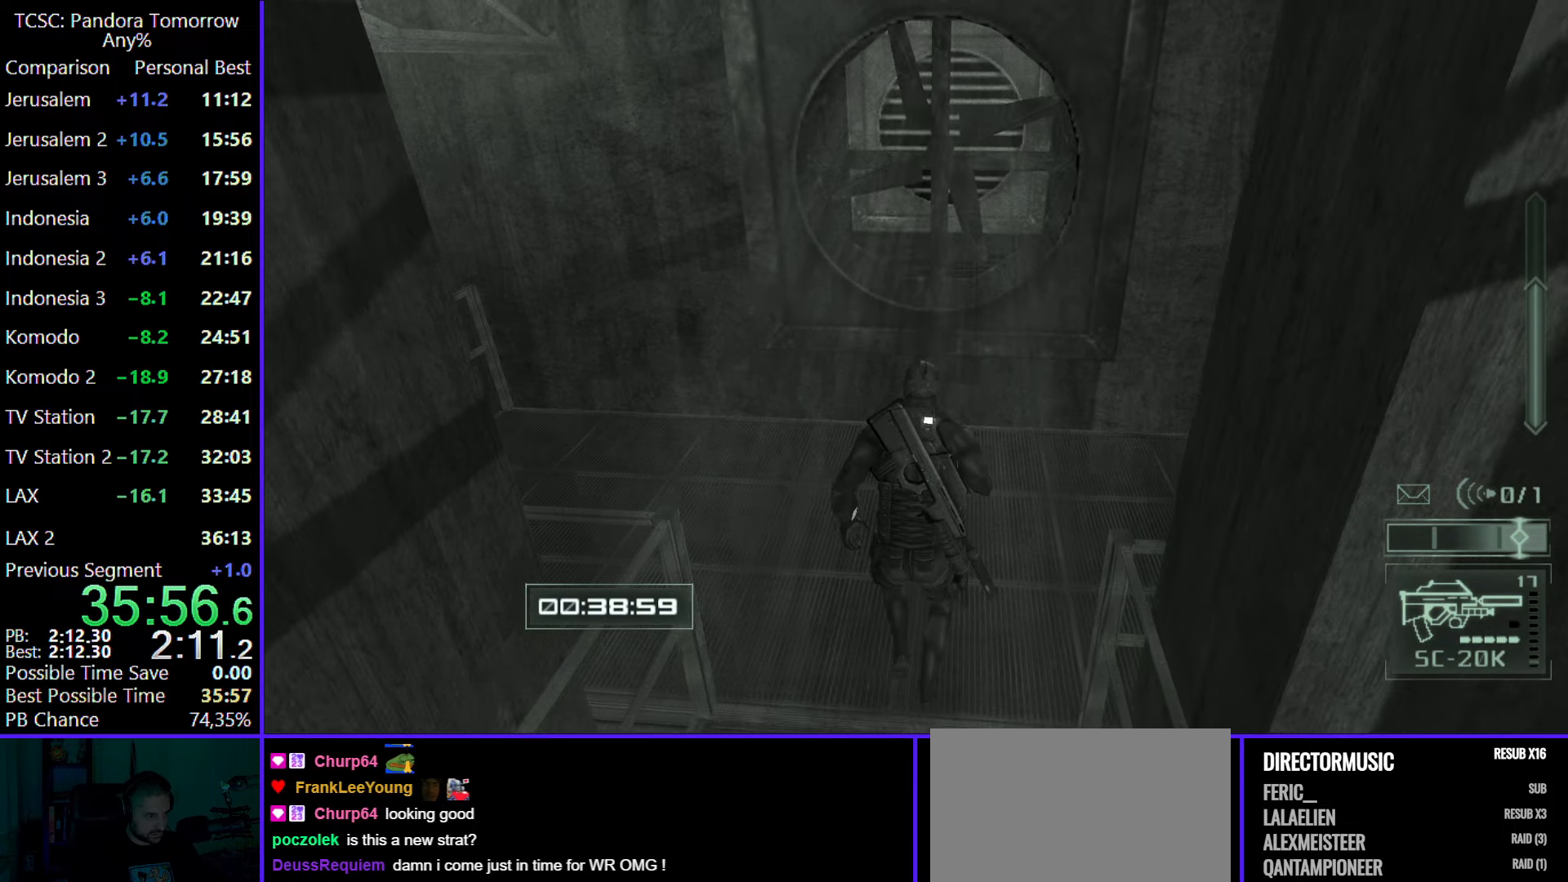
{"keys": [], "mouse": [], "events": [[200, "w", "up"], [300, "4", "down"], [383, "4", "up"]]}
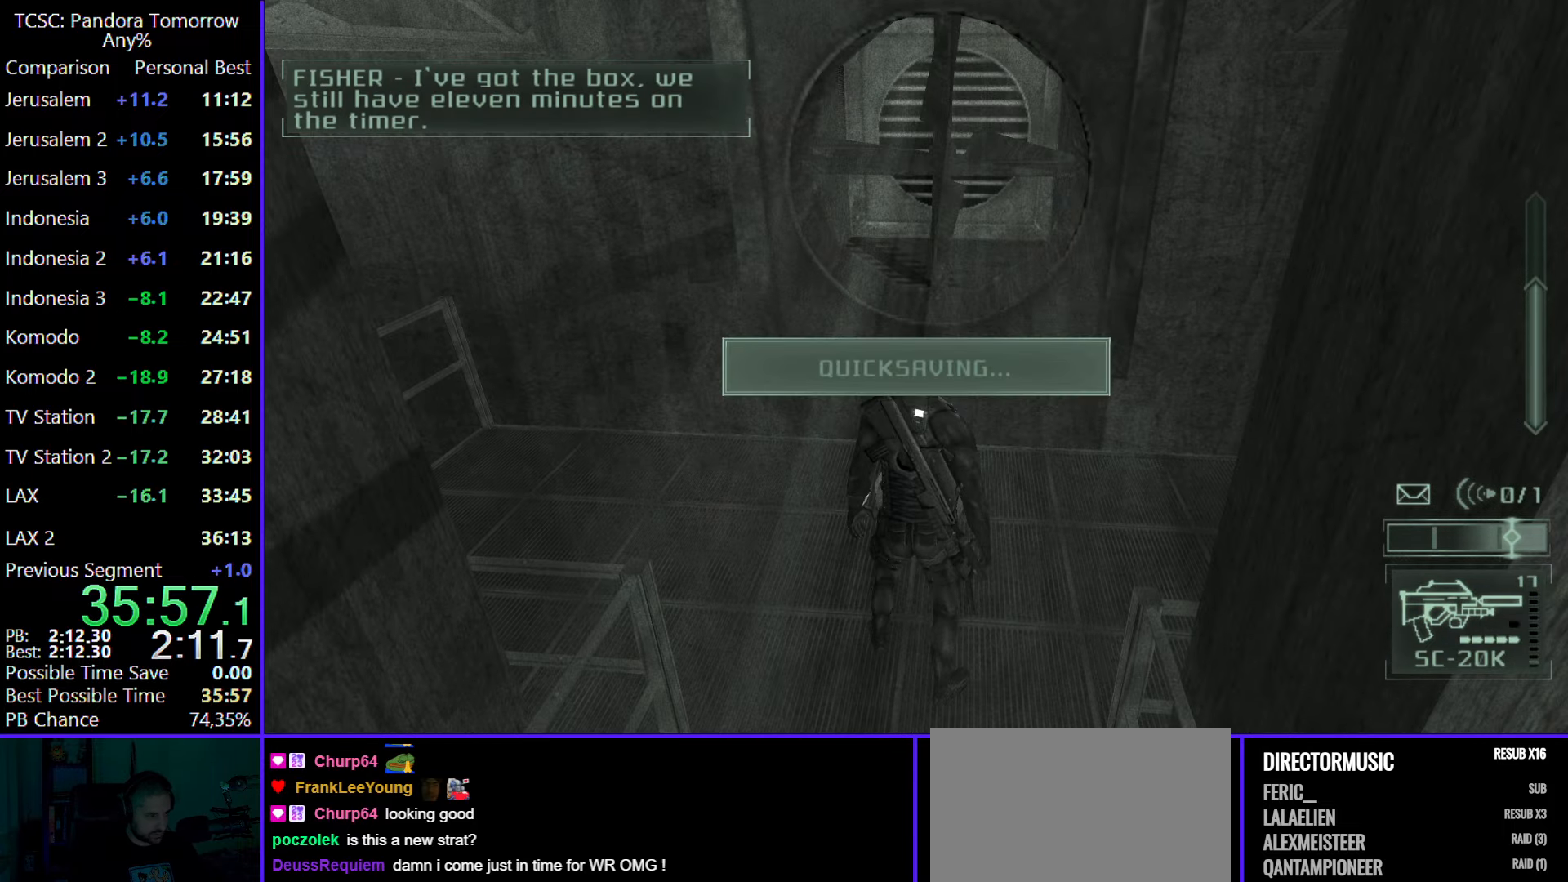
{"keys": ["5"], "mouse": [], "events": [[33, "5", "down"], [83, "5", "up"], [183, "5", "down"], [267, "5", "up"], [317, "5", "down"], [400, "5", "up"], [500, "5", "down"]]}
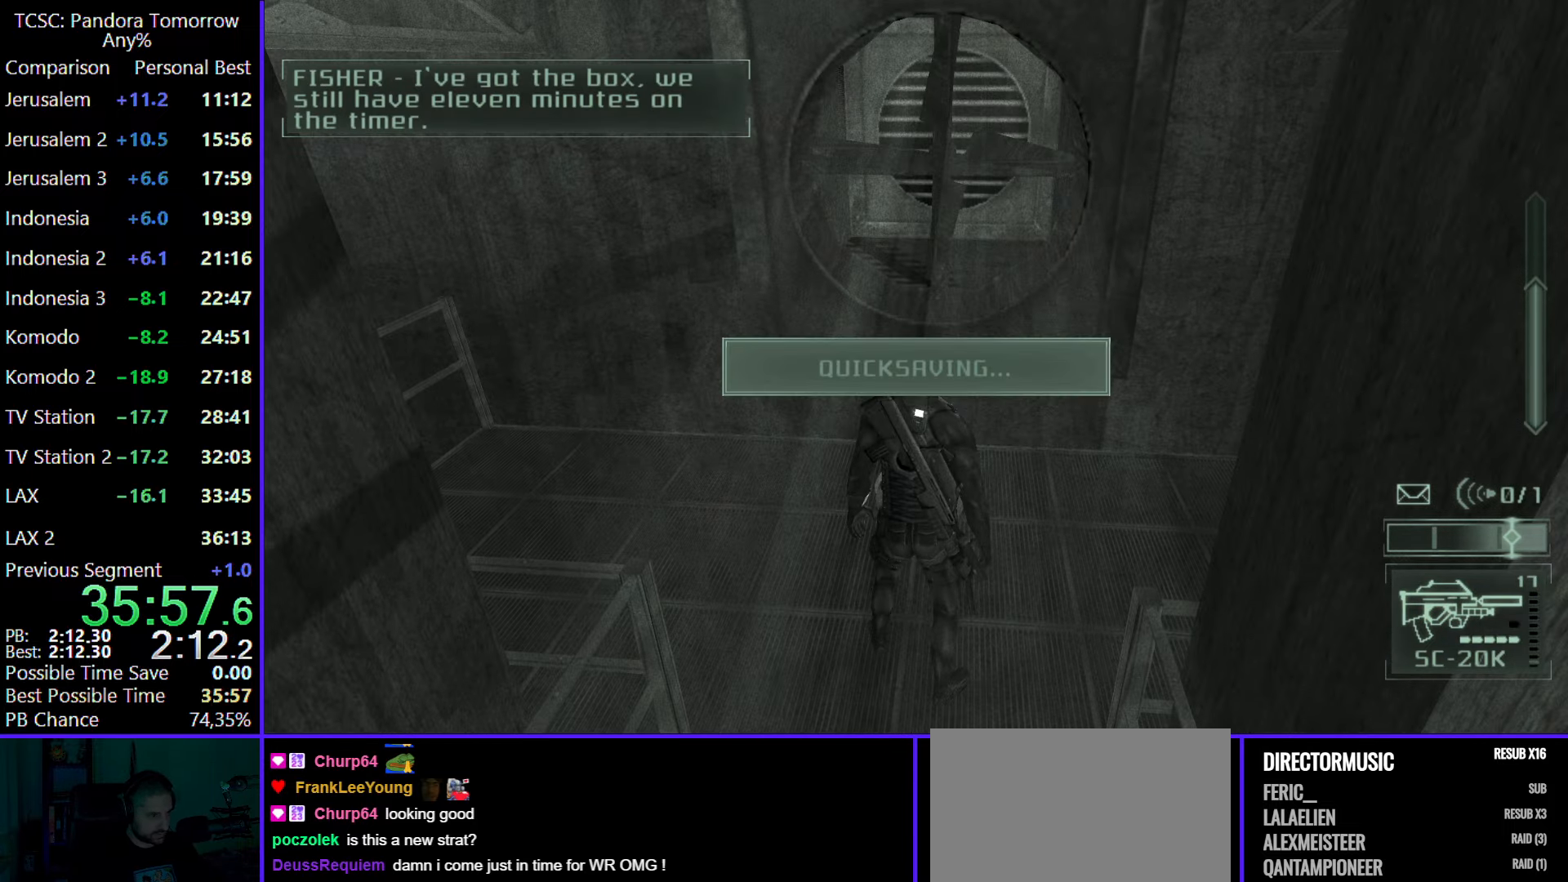
{"keys": [], "mouse": [], "events": [[100, "5", "up"], [183, "4", "down"], [283, "4", "up"], [333, "4", "down"], [467, "4", "up"]]}
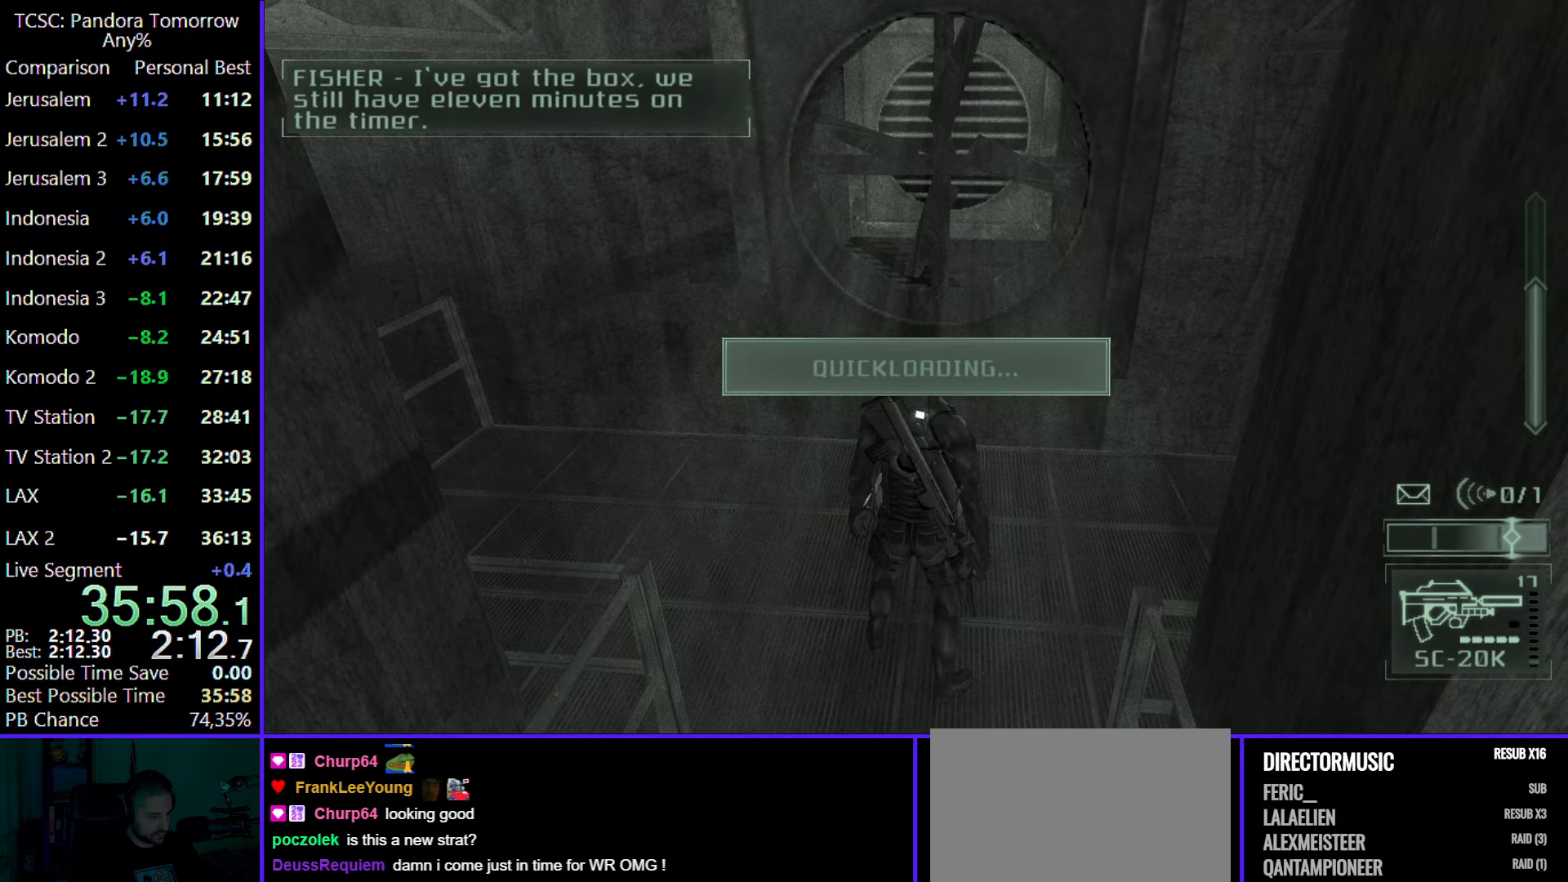
{"keys": ["5"], "mouse": [], "events": [[17, "4", "down"], [117, "4", "up"], [200, "4", "down"], [300, "4", "up"], [300, "5", "down"], [383, "5", "up"], [483, "5", "down"]]}
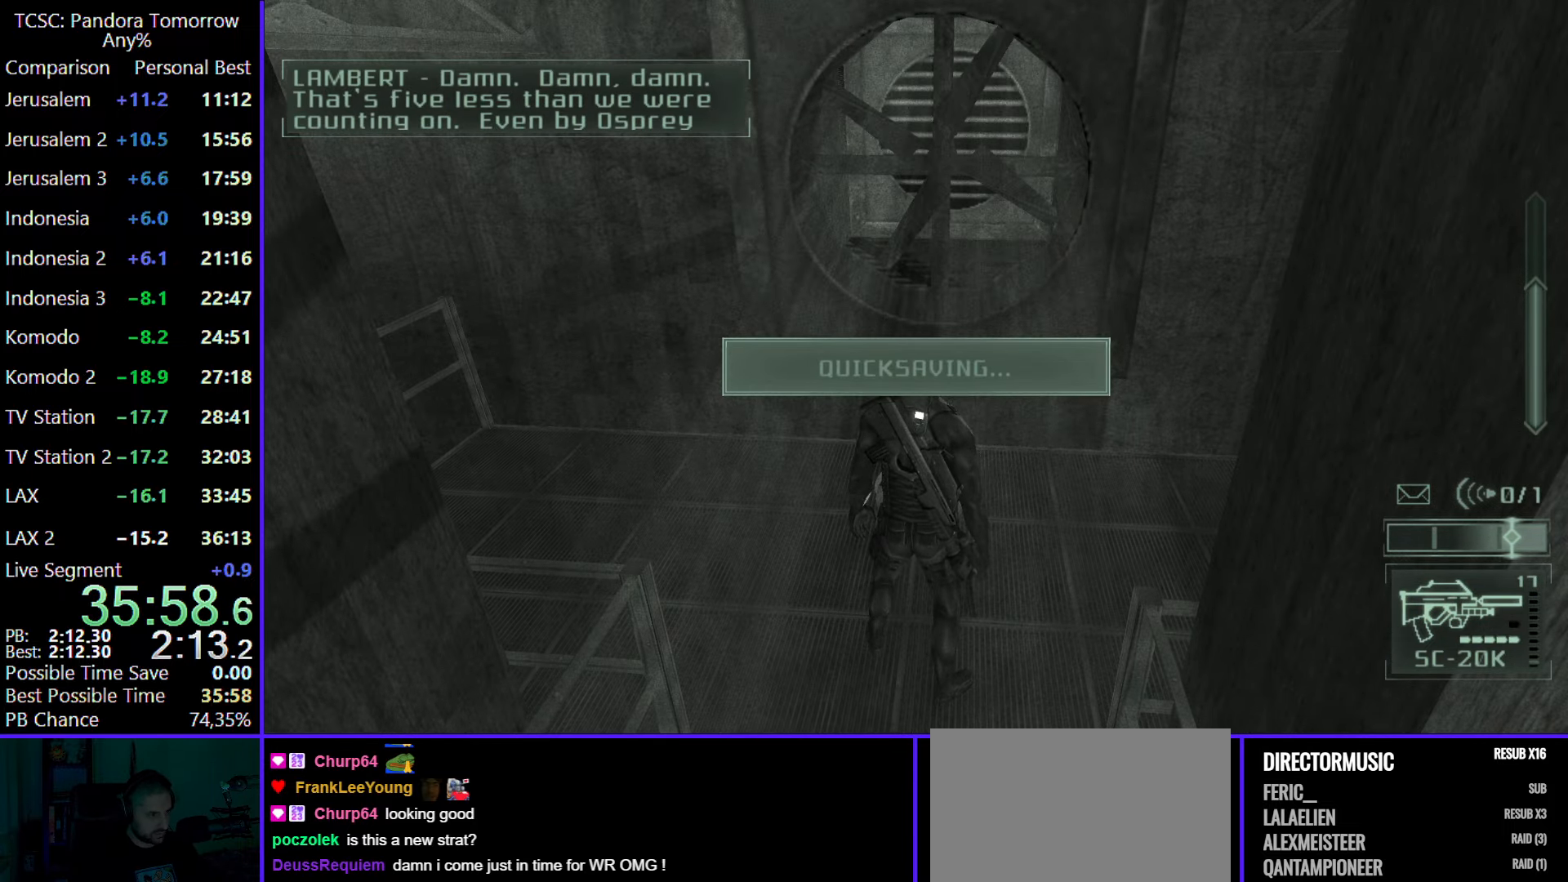
{"keys": [], "mouse": [], "events": [[33, "5", "up"], [117, "5", "down"], [217, "5", "up"], [267, "5", "down"], [367, "5", "up"], [417, "5", "down"], [500, "5", "up"]]}
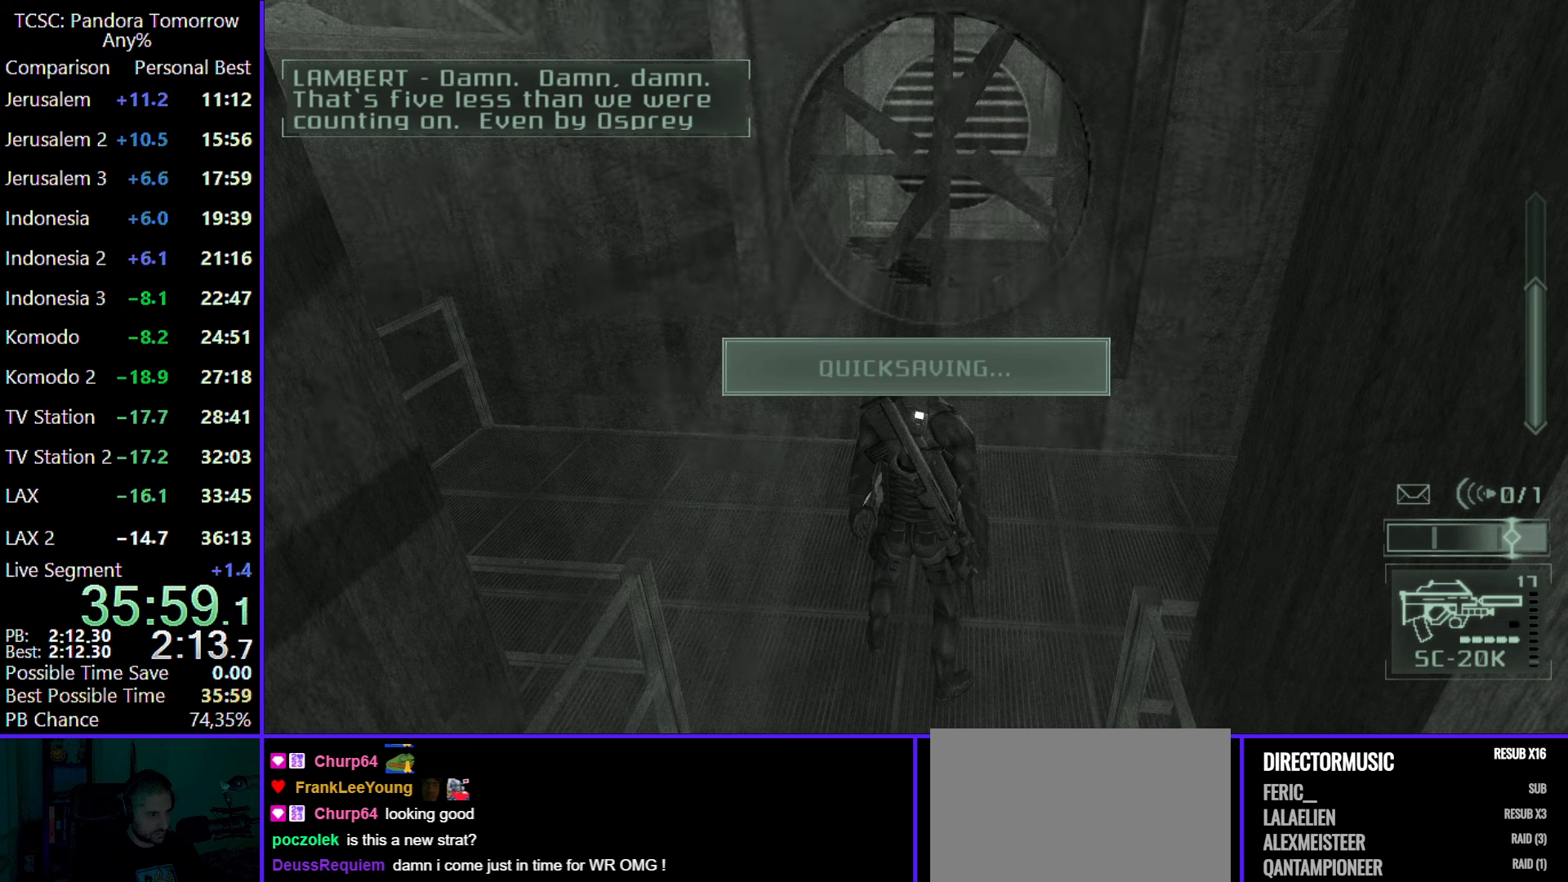
{"keys": [], "mouse": [], "events": [[50, "4", "down"], [150, "4", "up"], [200, "4", "down"], [333, "4", "up"], [367, "4", "down"], [467, "4", "up"]]}
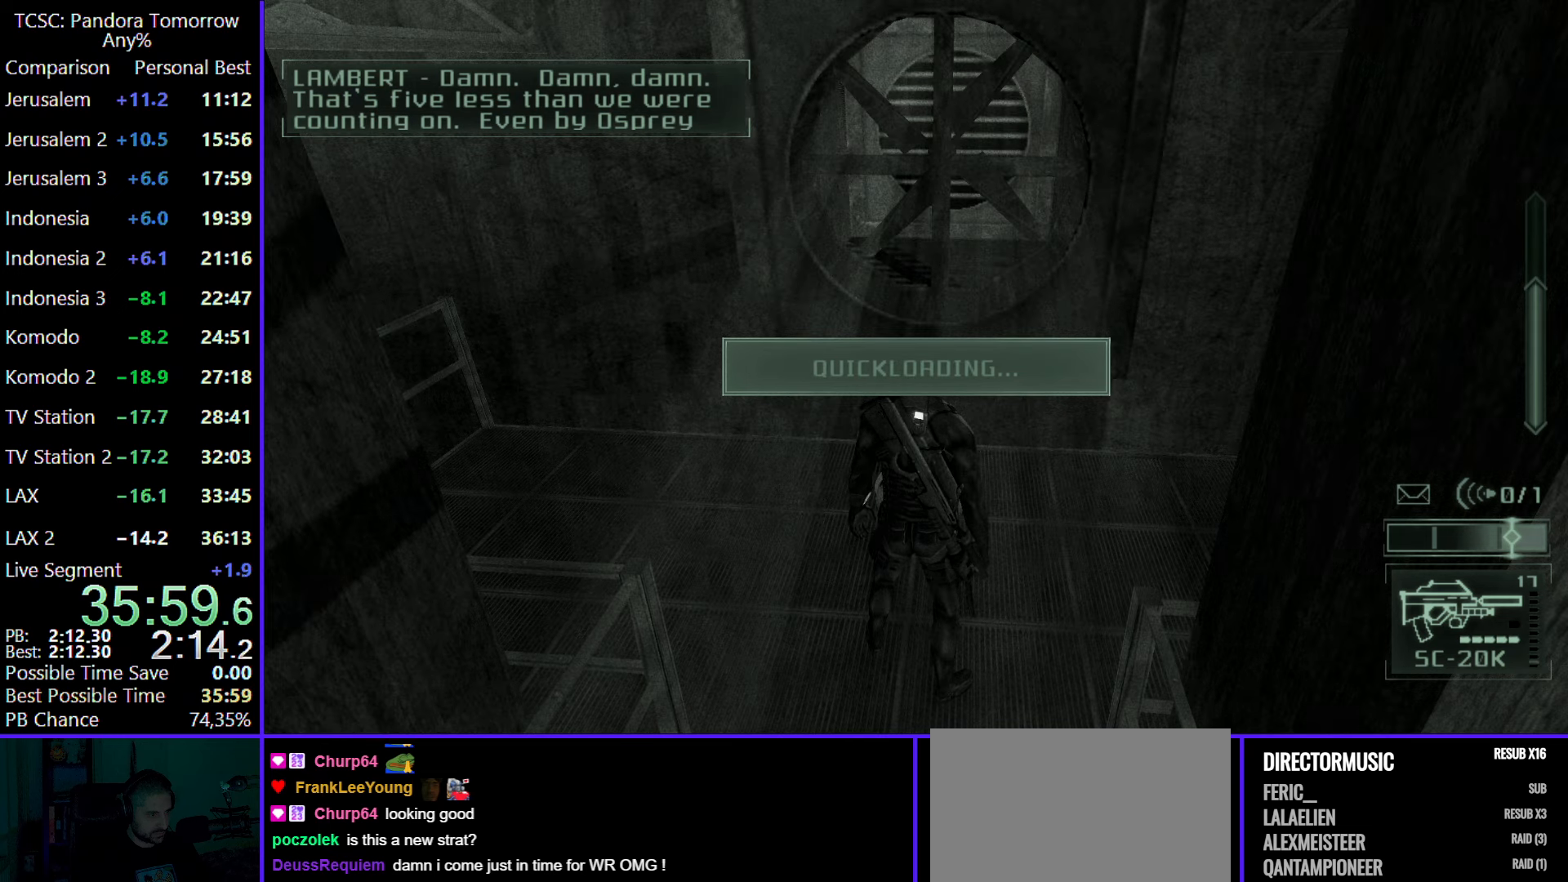
{"keys": [], "mouse": [], "events": [[67, "4", "down"], [167, "4", "up"], [200, "5", "down"], [300, "5", "up"], [350, "5", "down"], [433, "5", "up"]]}
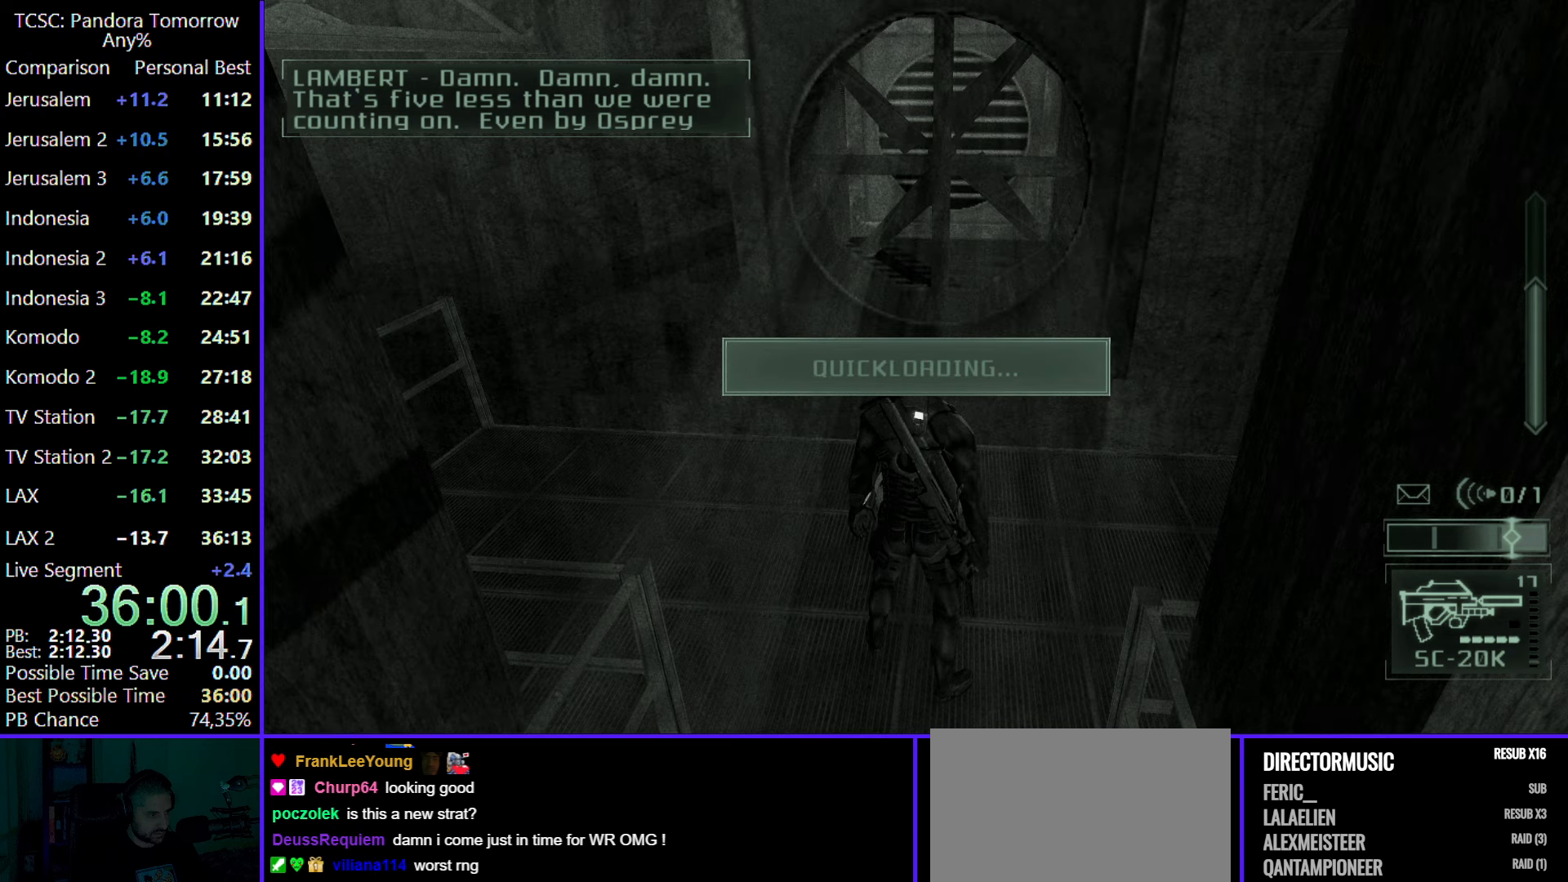
{"keys": ["4"], "mouse": [], "events": [[33, "5", "down"], [267, "5", "up"], [317, "5", "down"], [400, "5", "up"], [500, "4", "down"]]}
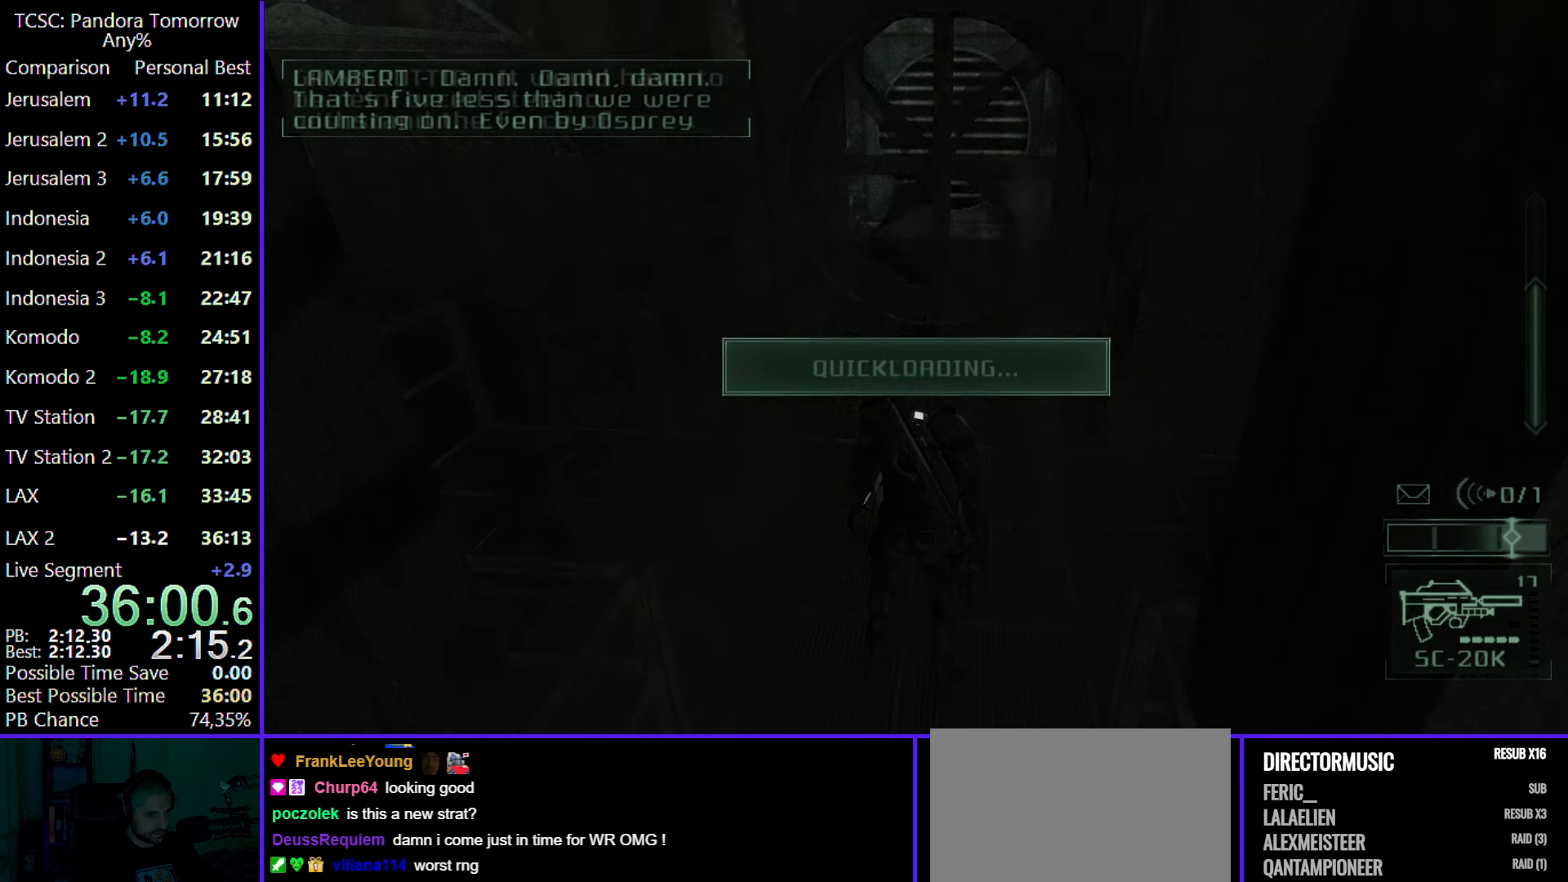
{"keys": ["5"], "mouse": [], "events": [[83, "4", "up"], [133, "4", "down"], [283, "4", "up"], [333, "4", "down"], [433, "4", "up"], [483, "5", "down"]]}
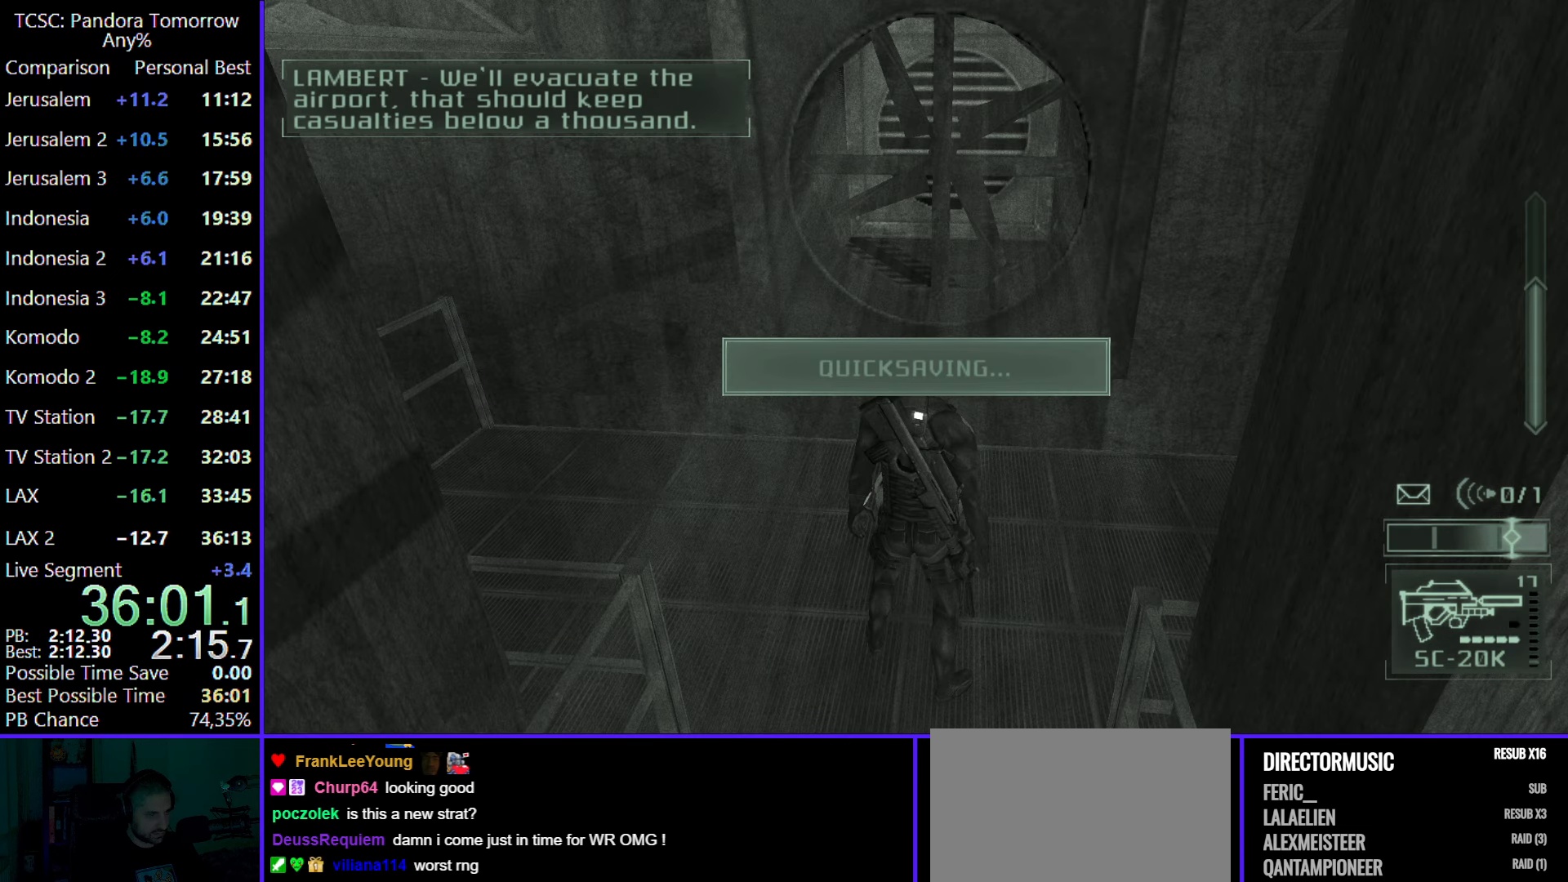
{"keys": ["5"], "mouse": [], "events": [[67, "5", "up"], [167, "5", "down"], [250, "5", "up"], [350, "5", "down"], [383, "5", "up"], [483, "5", "down"]]}
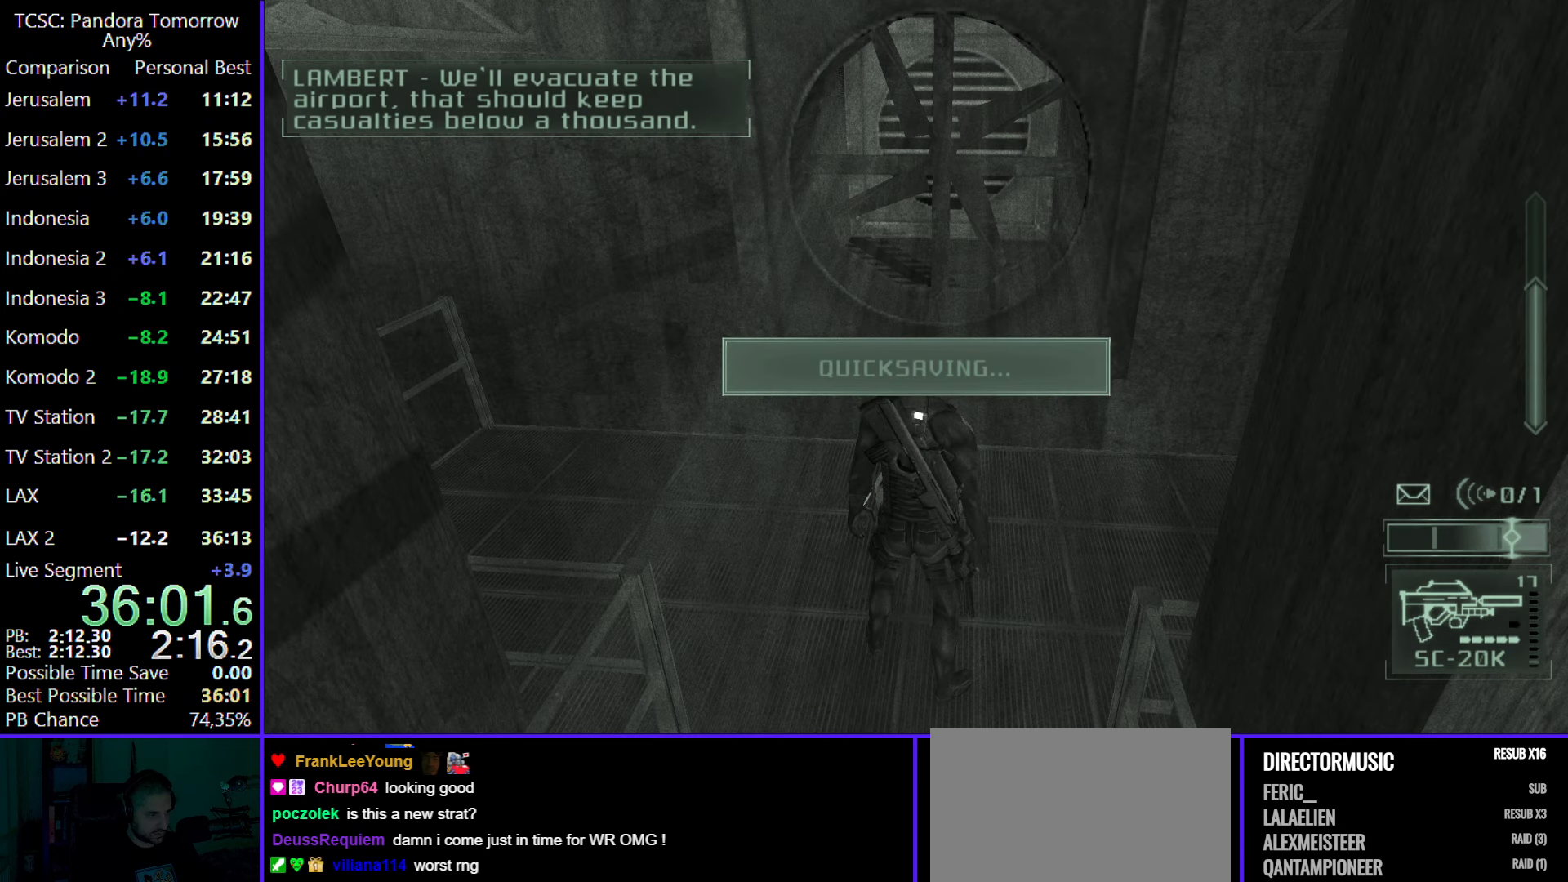
{"keys": [], "mouse": [], "events": [[83, "5", "up"], [217, "4", "down"], [317, "4", "up"], [367, "4", "down"], [450, "4", "up"]]}
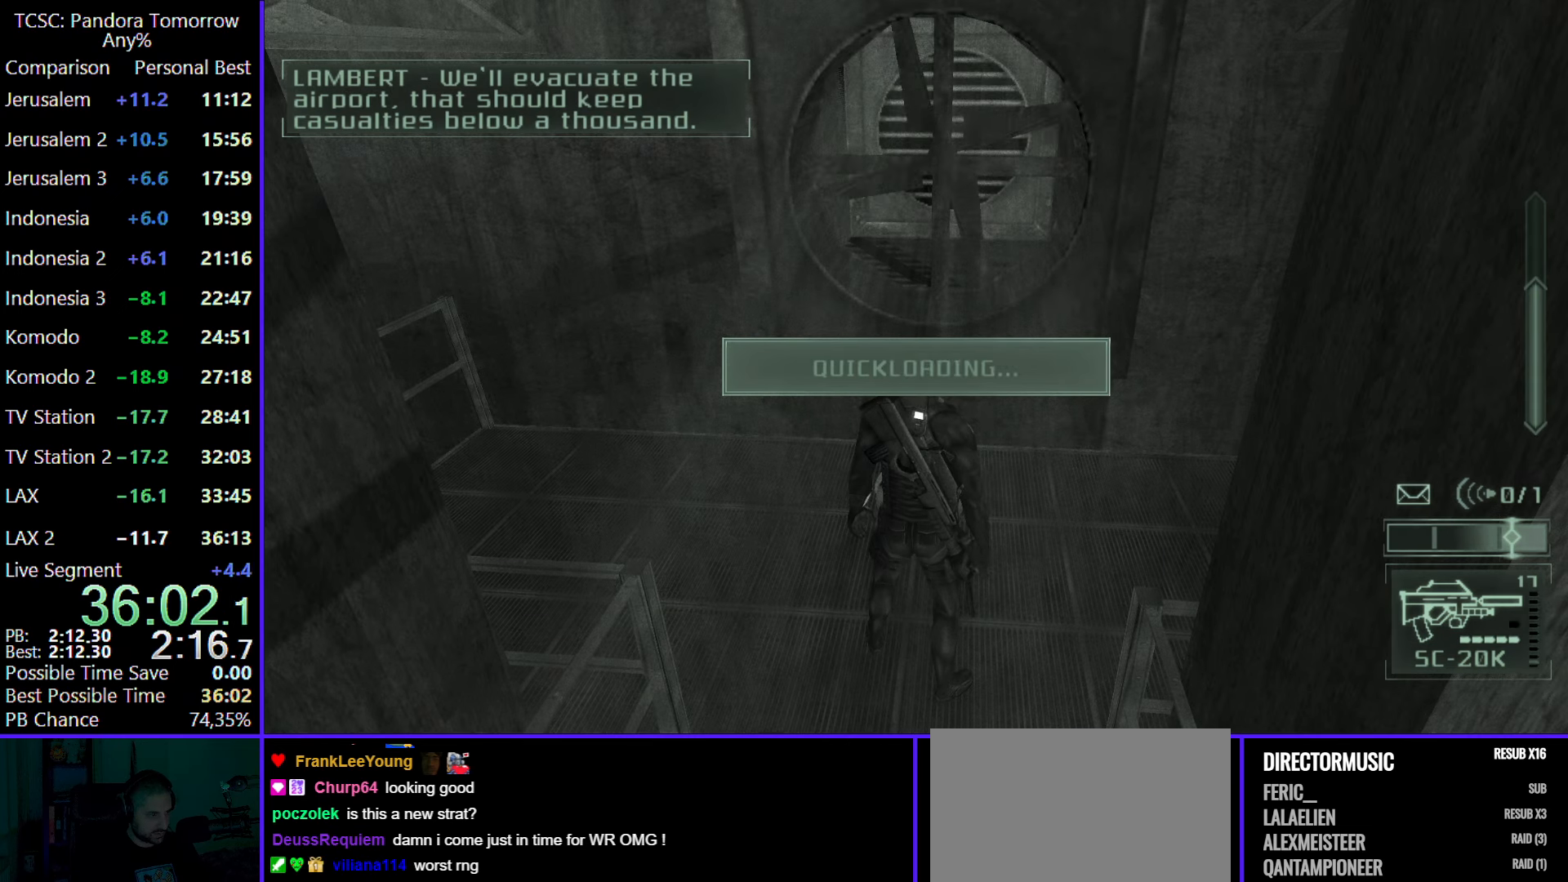
{"keys": [], "mouse": [], "events": [[50, "4", "down"], [150, "4", "up"], [233, "4", "down"], [333, "4", "up"], [333, "5", "down"], [417, "5", "up"]]}
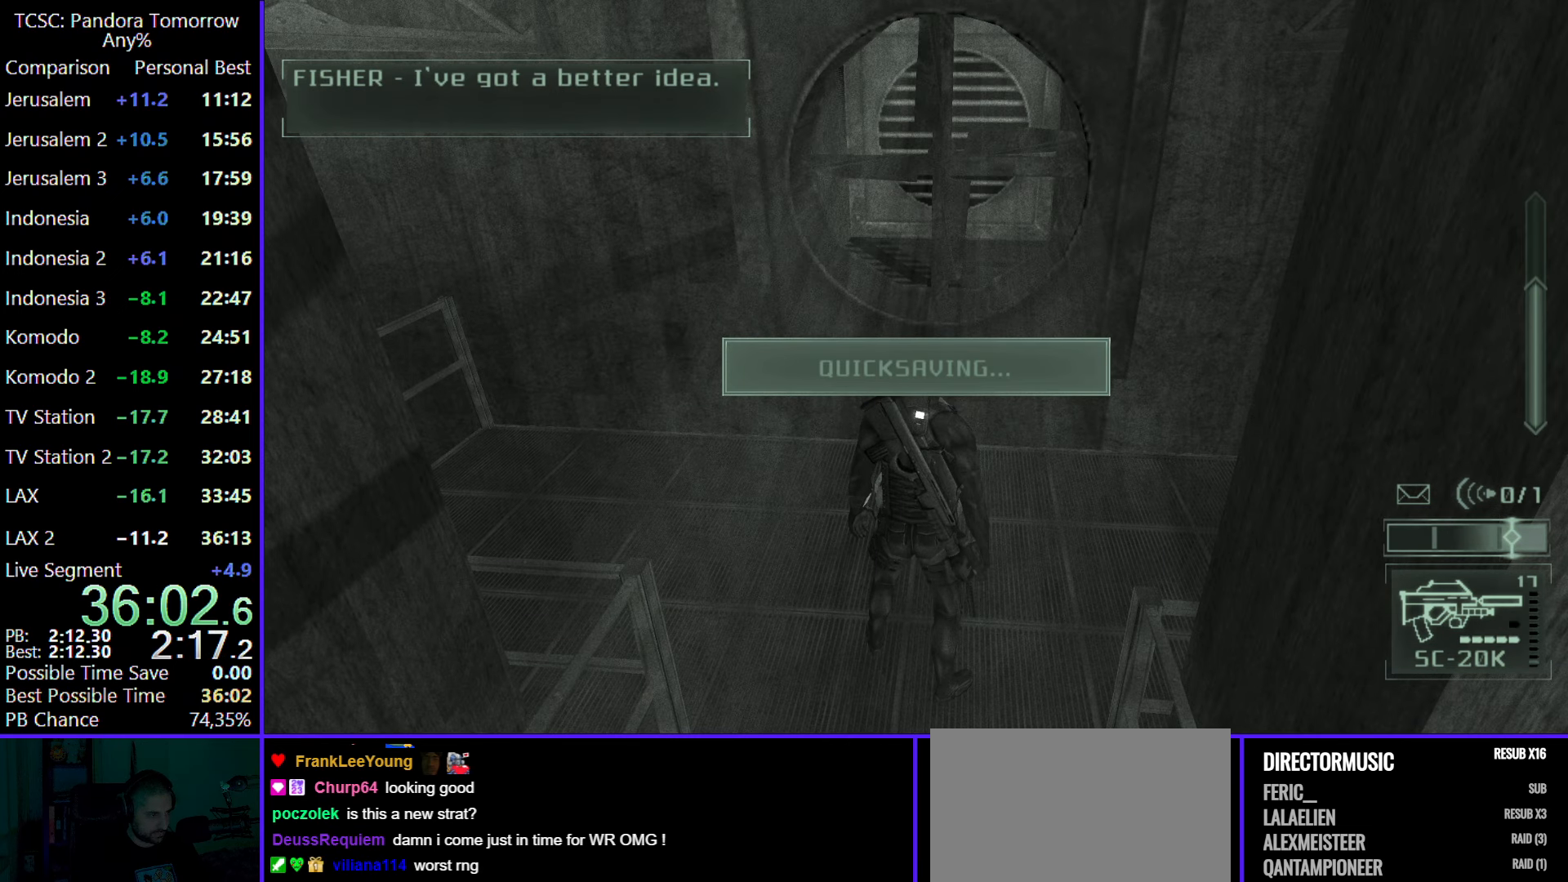
{"keys": ["5"], "mouse": [], "events": [[17, "5", "down"], [100, "5", "up"], [200, "5", "down"], [250, "5", "up"], [333, "5", "down"]]}
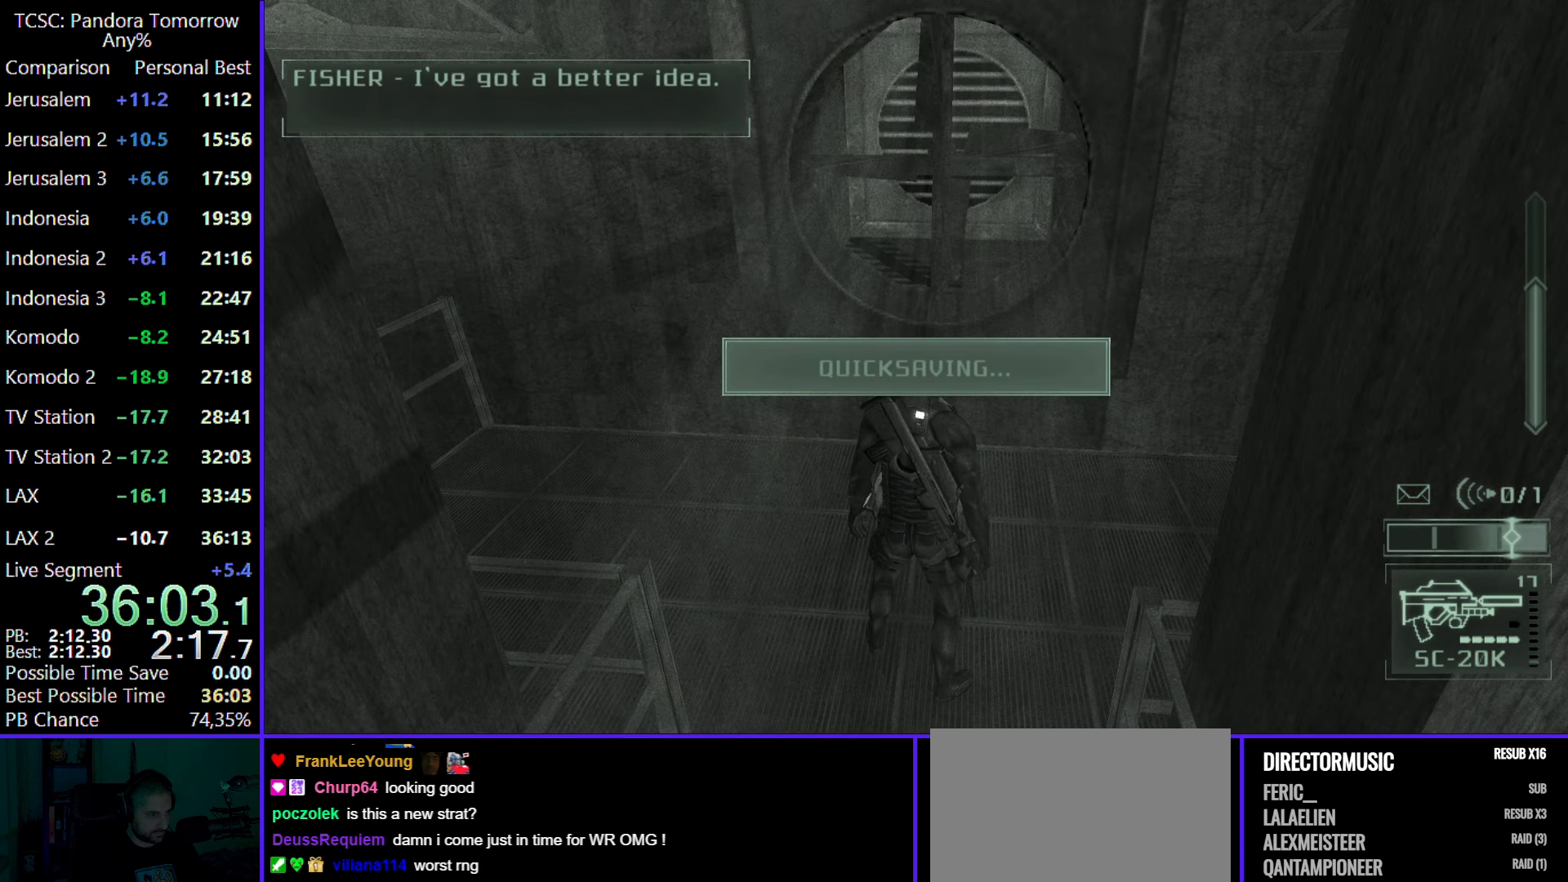
{"keys": [], "mouse": [], "events": [[67, "5", "up"]]}